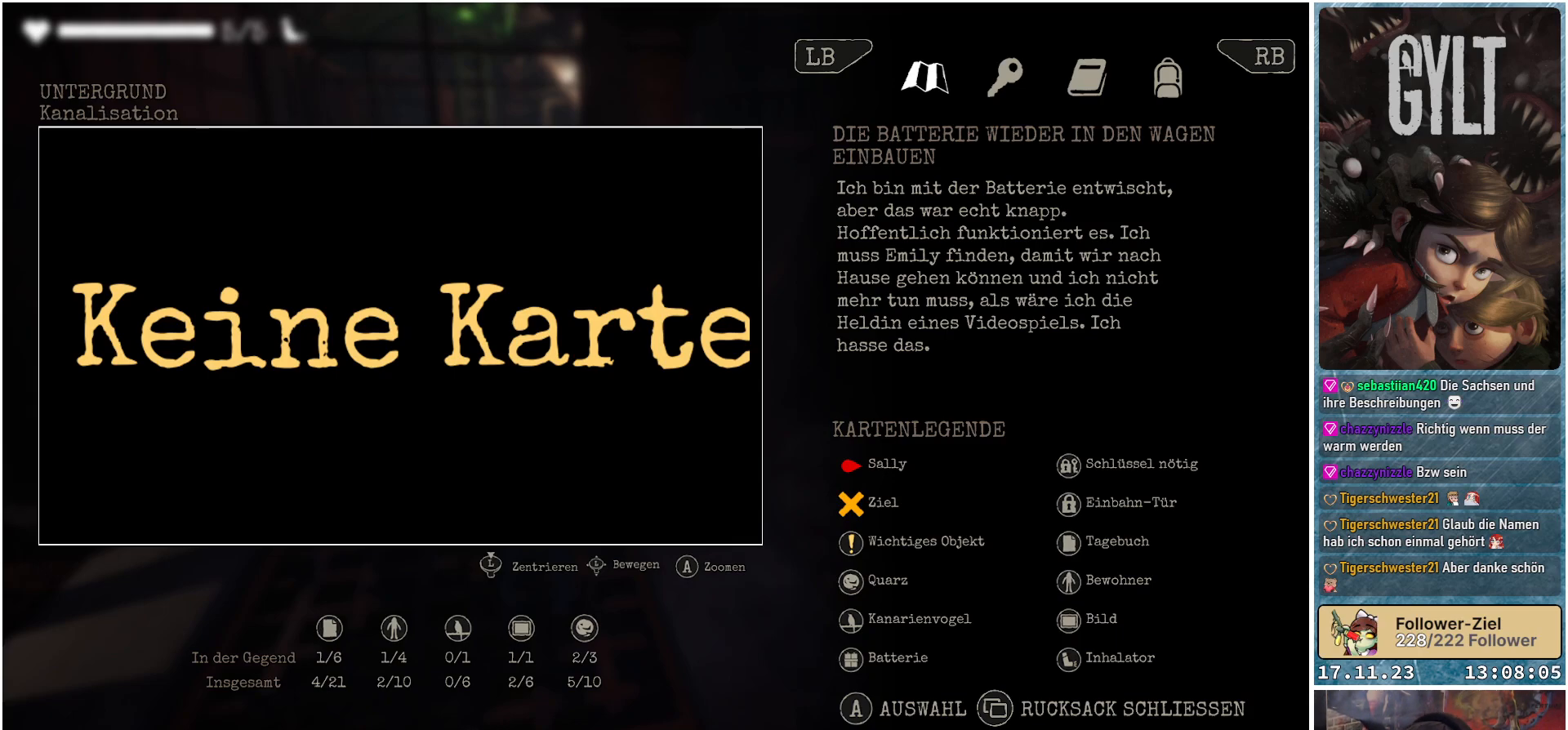
Gameplay with a controller (Xbox layout); each line is a JSON object with the inputs held at the frame after it. "events" lists button and stick changes between this image and that frame as [ms after this image, input, new state], when the widget could be followed in between.
{"buttons": [], "left_stick": "center", "right_stick": "center", "events": [[283, "R1", "down"], [450, "R1", "up"]]}
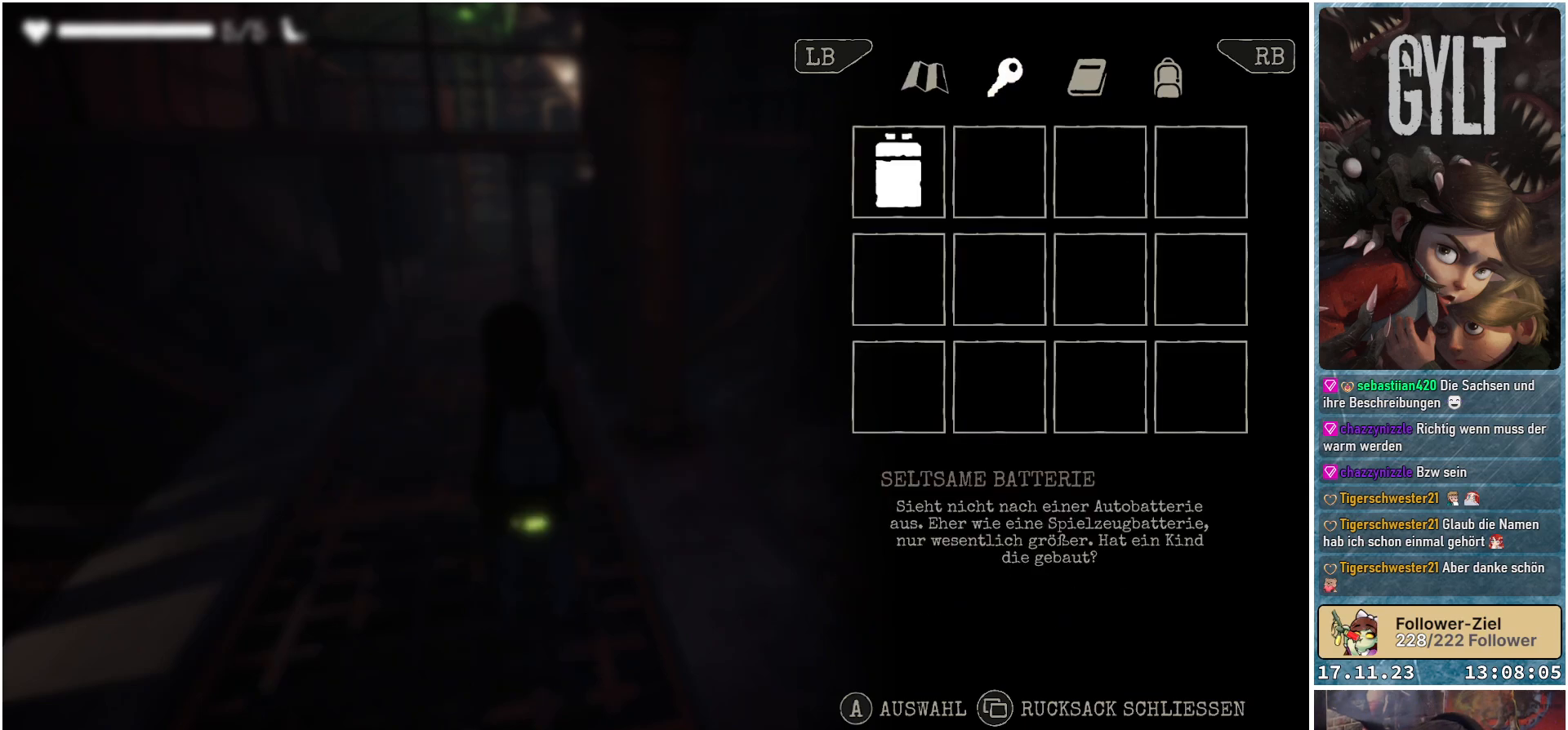
{"buttons": [], "left_stick": "center", "right_stick": "center", "events": [[267, "R1", "down"], [383, "R1", "up"]]}
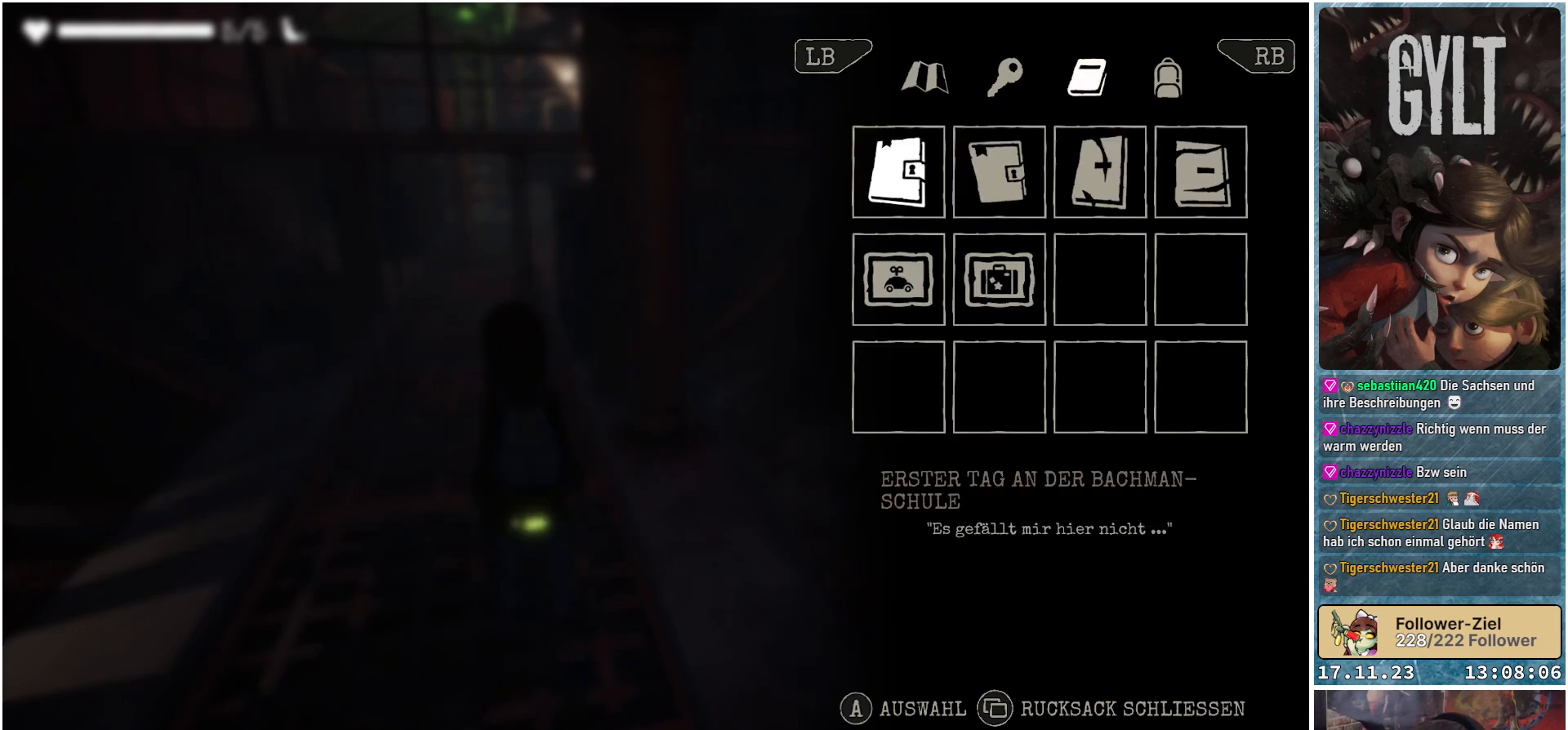
{"buttons": [], "left_stick": "center", "right_stick": "center", "events": []}
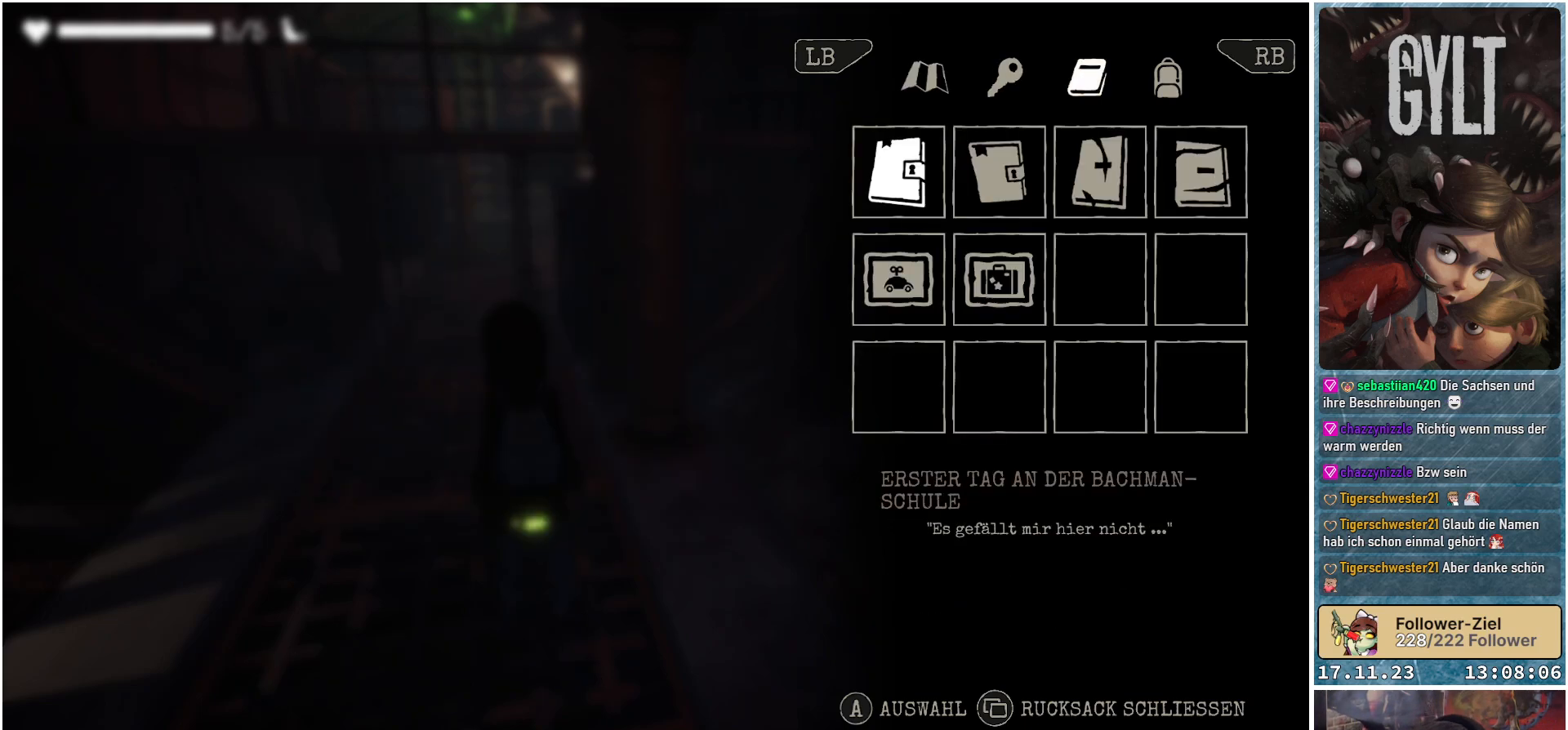
{"buttons": [], "left_stick": "center", "right_stick": "center", "events": [[183, "L1", "down"], [283, "L1", "up"]]}
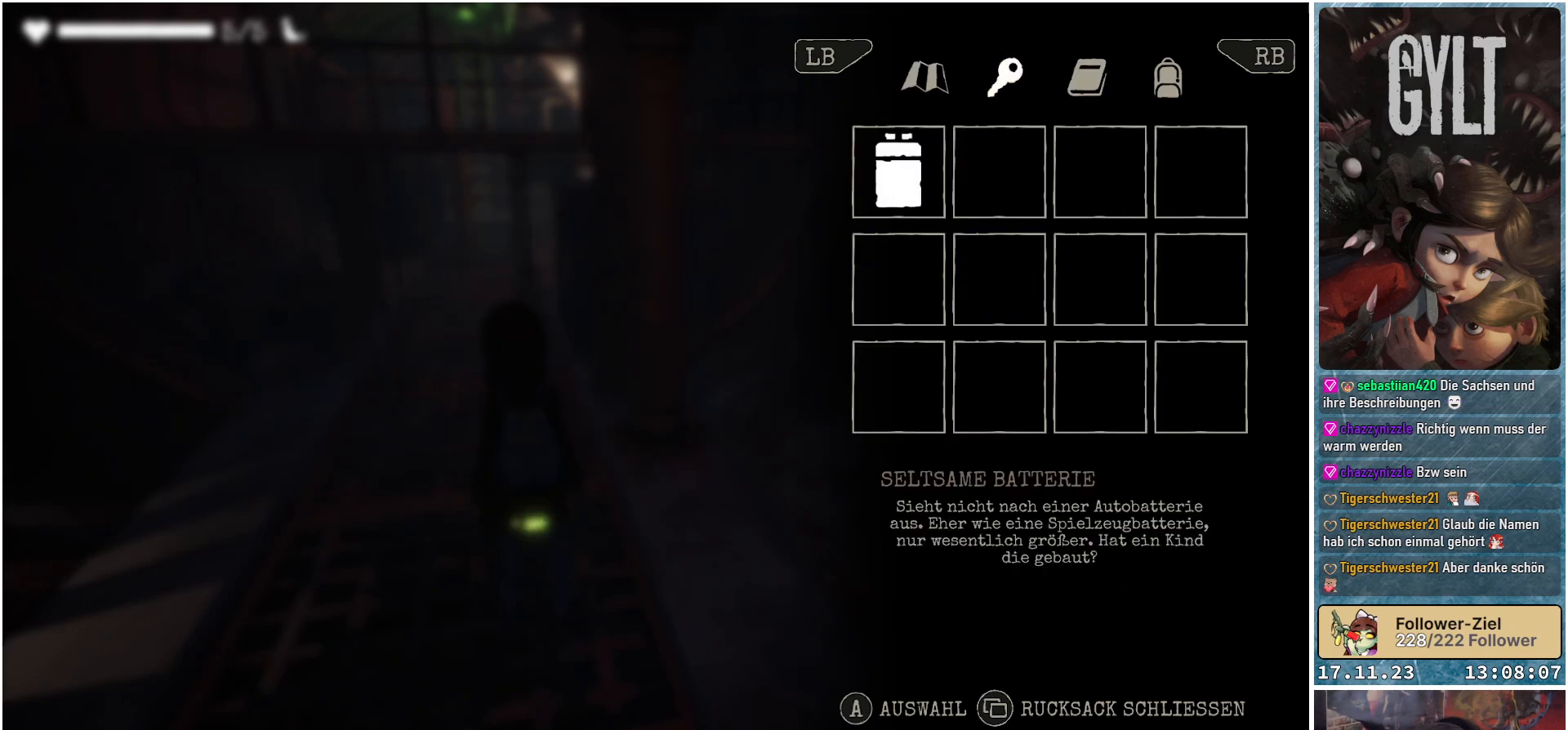
{"buttons": [], "left_stick": "center", "right_stick": "center", "events": []}
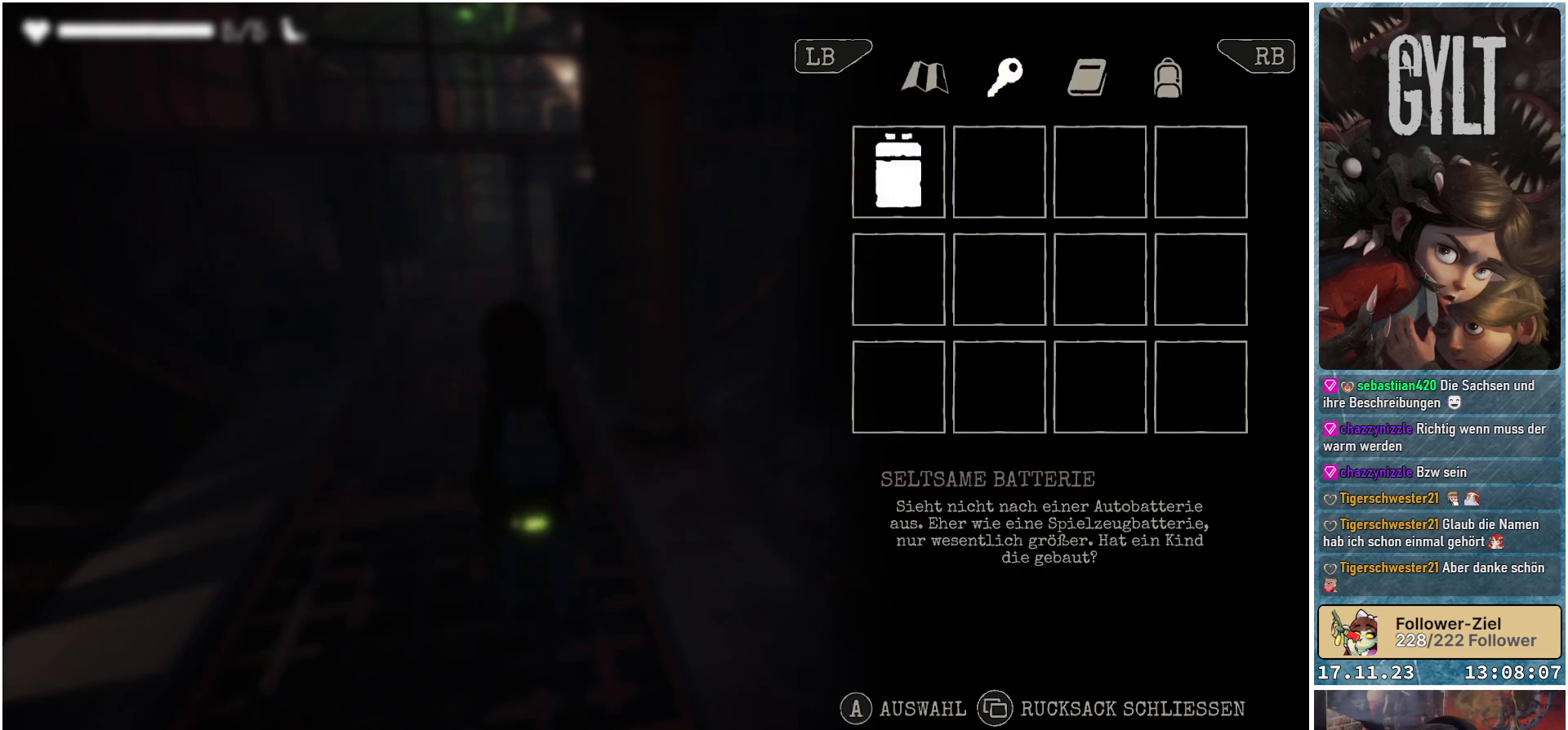
{"buttons": [], "left_stick": "center", "right_stick": "center", "events": []}
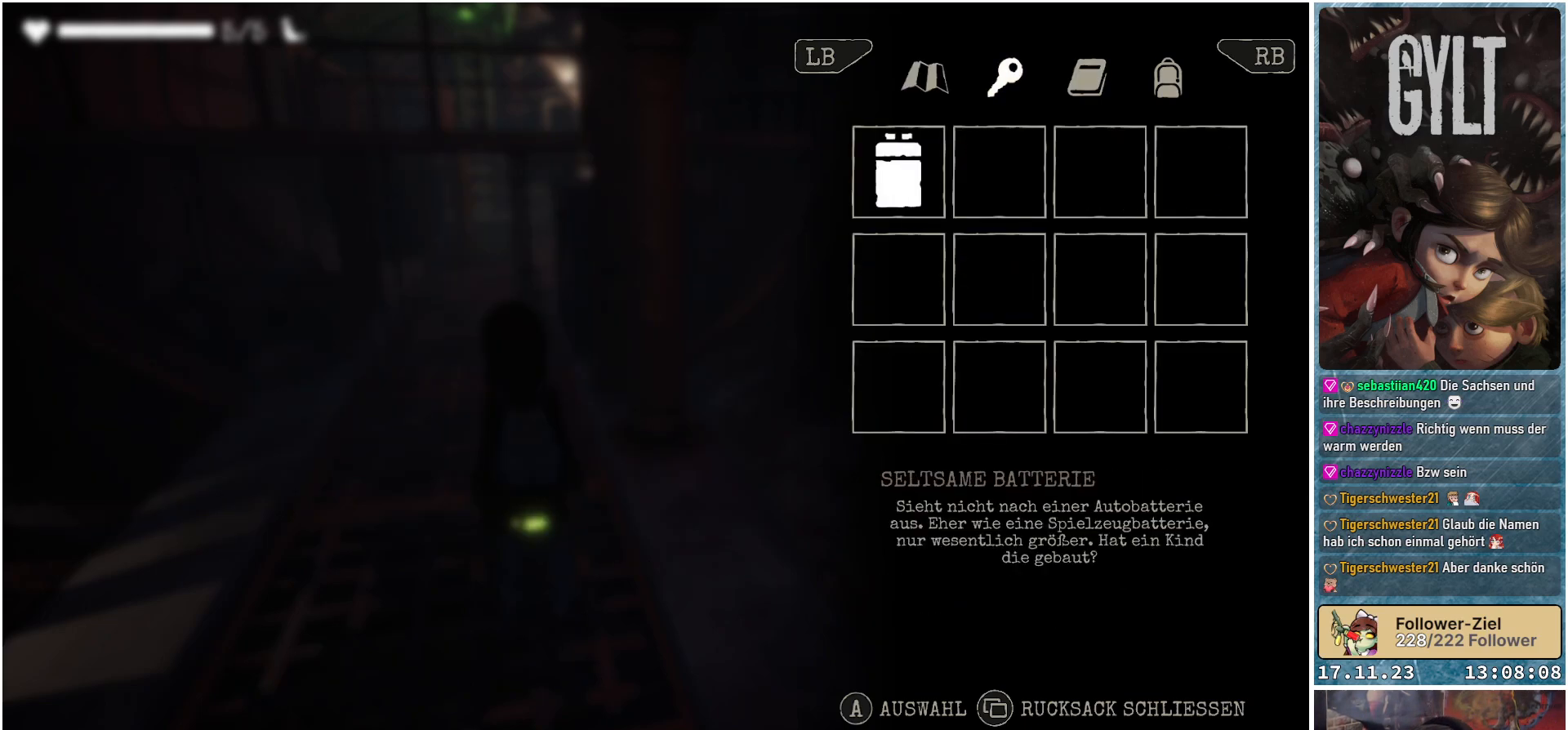
{"buttons": [], "left_stick": "center", "right_stick": "center", "events": []}
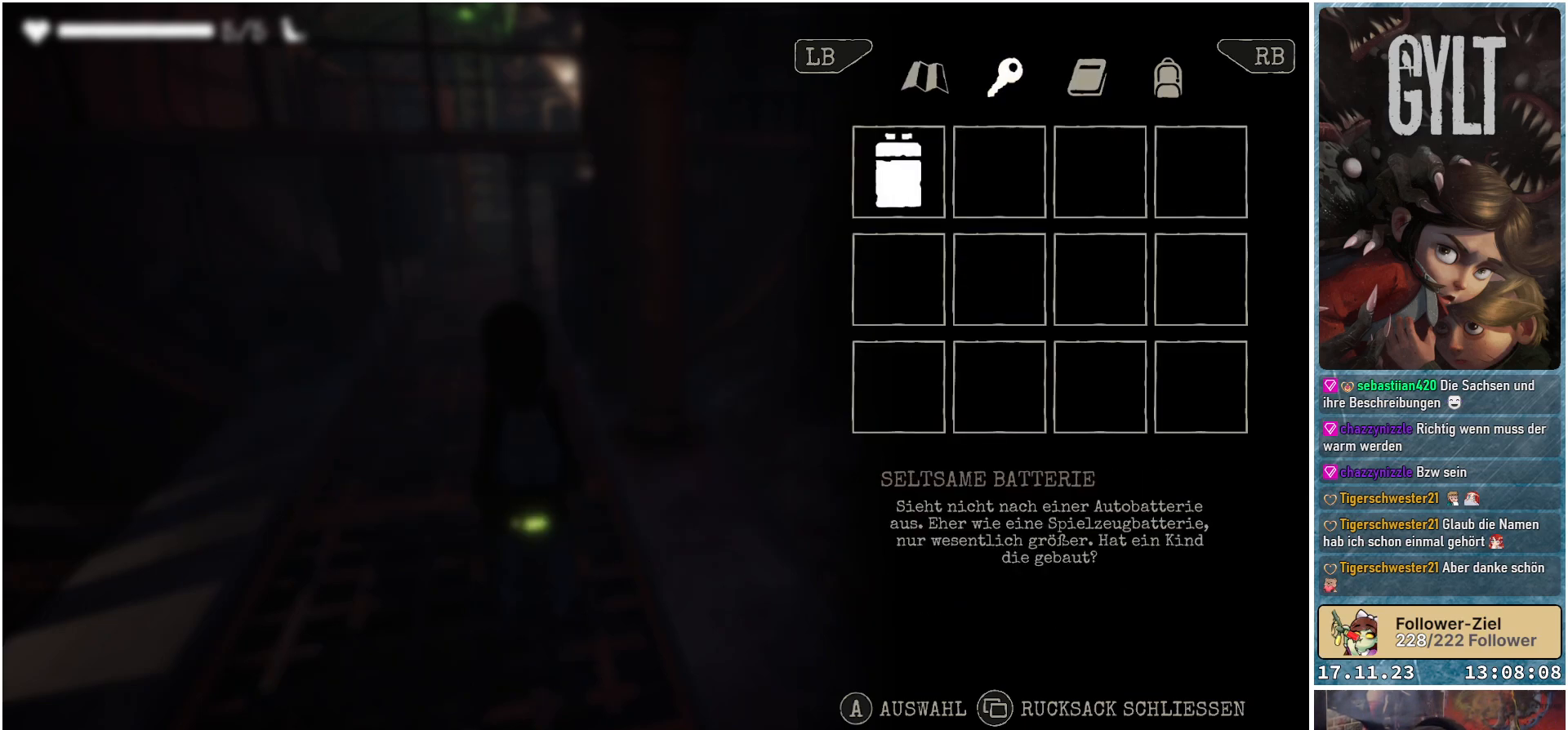
{"buttons": [], "left_stick": "center", "right_stick": "center", "events": []}
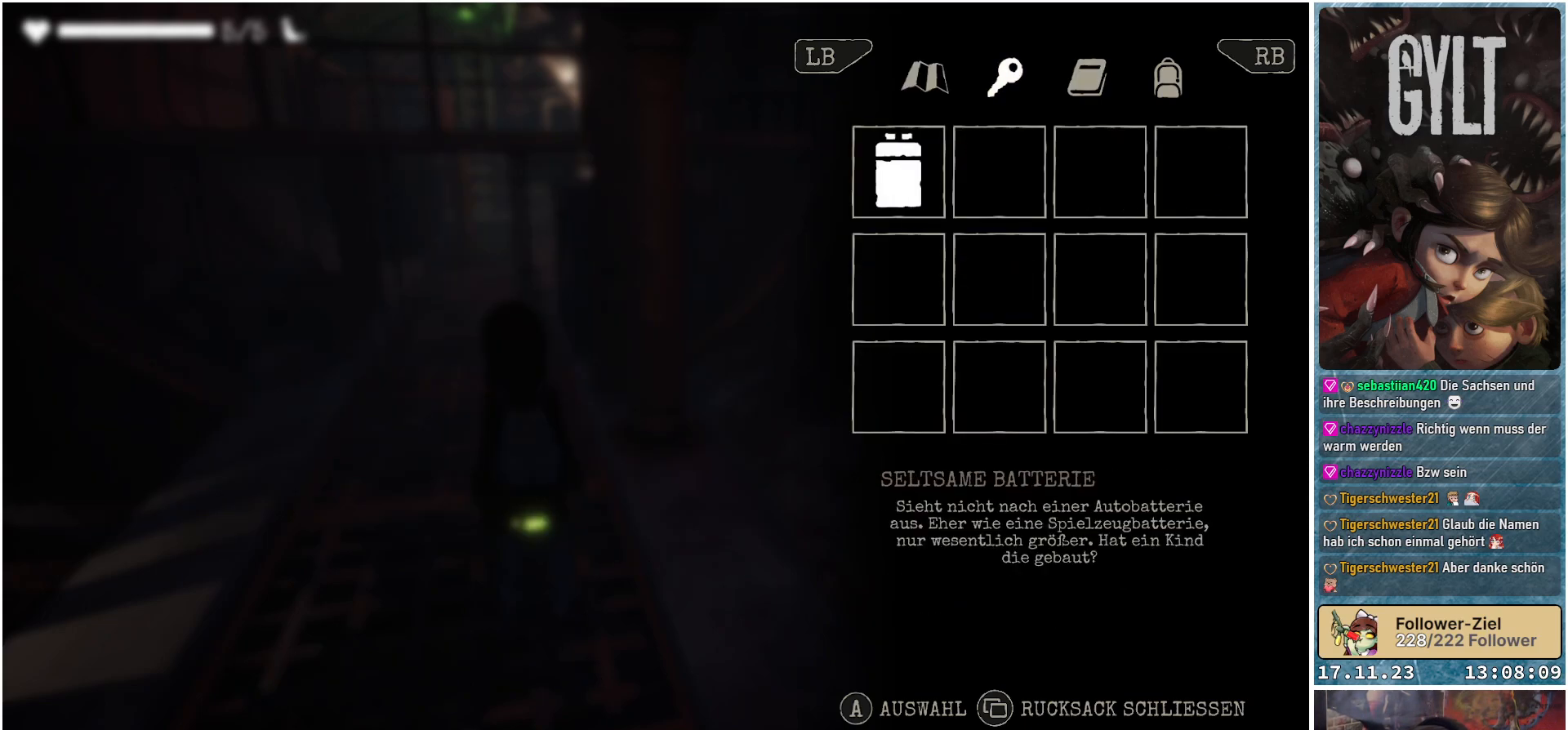
{"buttons": [], "left_stick": "center", "right_stick": "center", "events": [[267, "SELECT", "down"], [350, "SELECT", "up"]]}
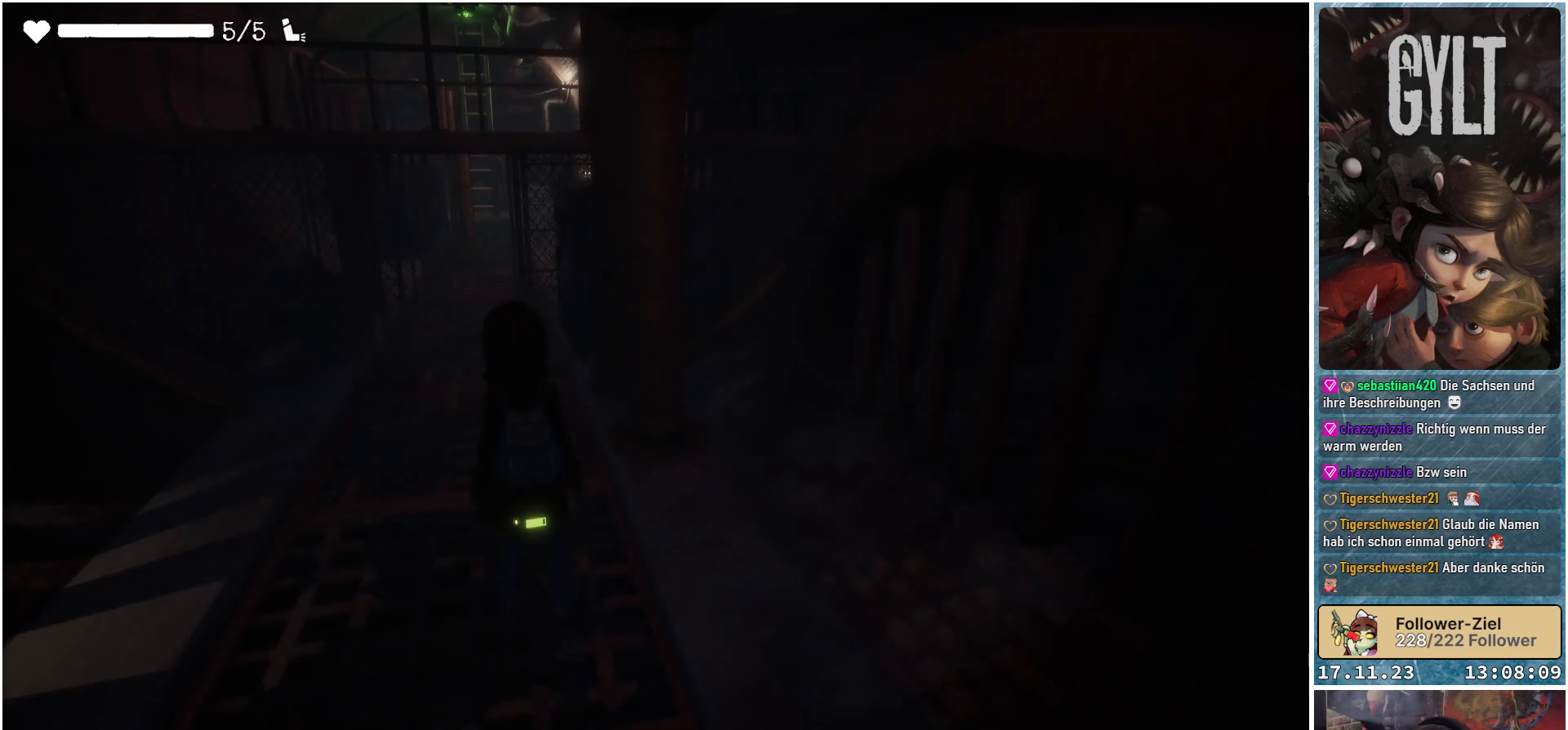
{"buttons": [], "left_stick": "up", "right_stick": "center", "events": [[233, "left_stick", "up"]]}
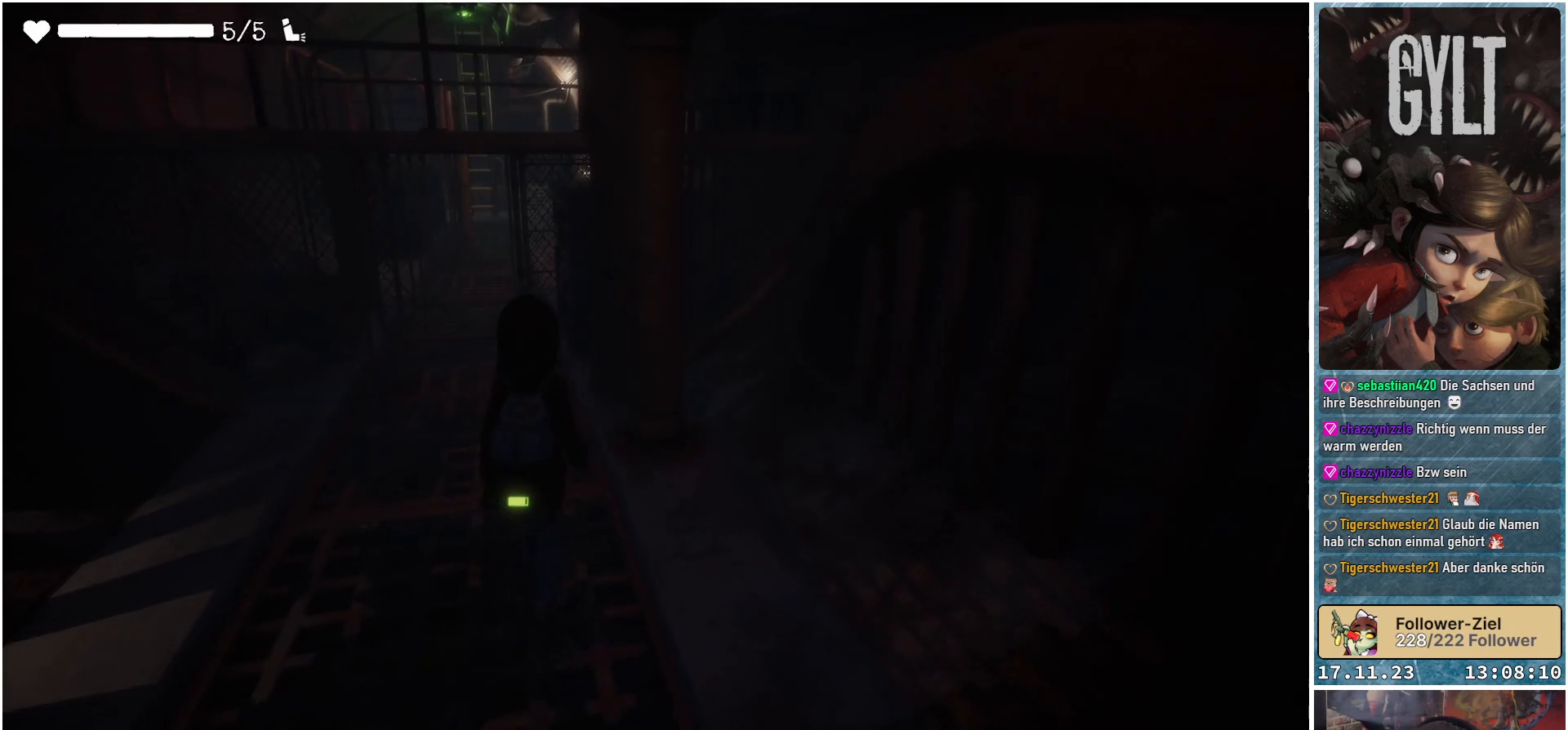
{"buttons": [], "left_stick": "up-left", "right_stick": "center", "events": [[167, "left_stick", "up-left"]]}
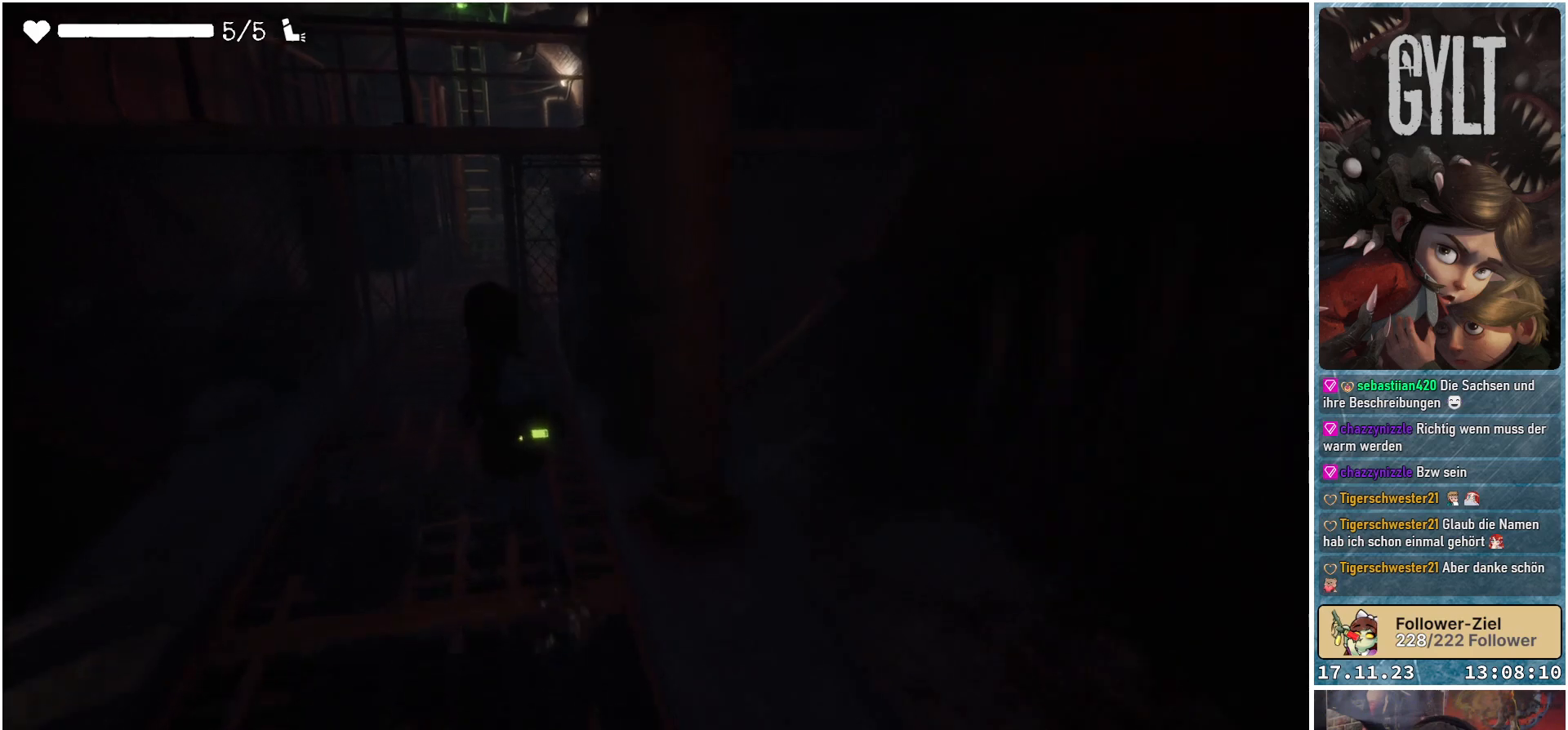
{"buttons": [], "left_stick": "up-left", "right_stick": "center", "events": []}
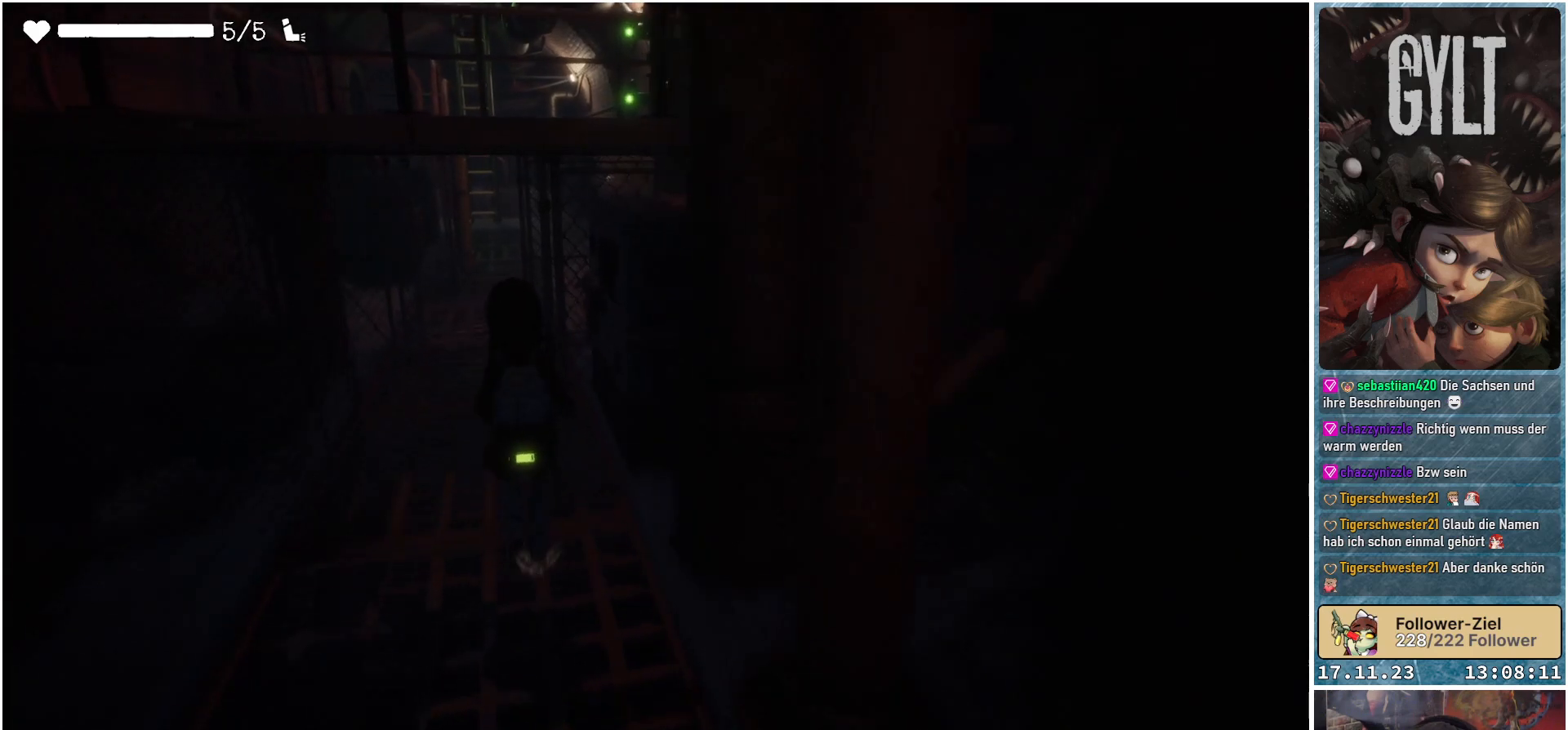
{"buttons": [], "left_stick": "up-left", "right_stick": "center", "events": []}
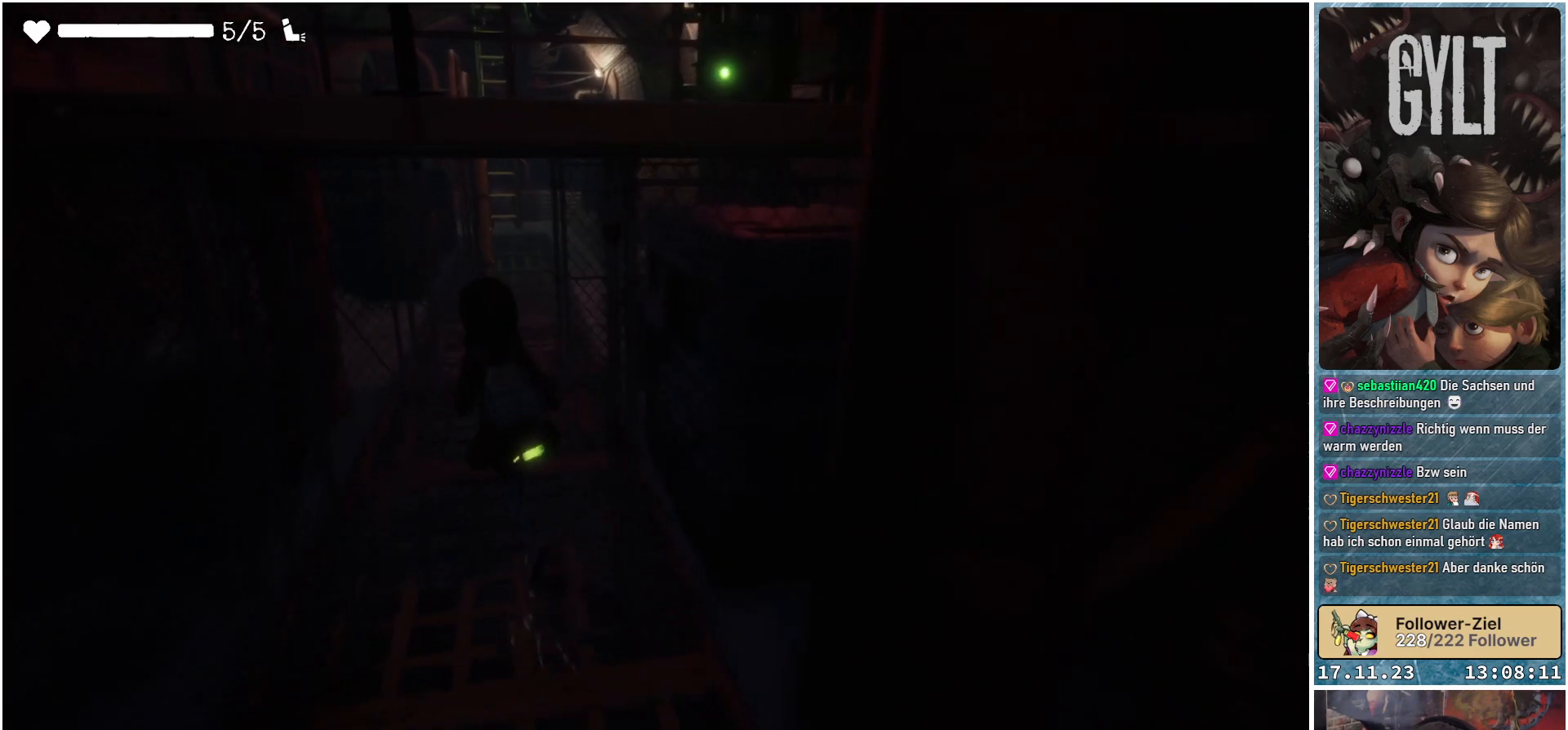
{"buttons": [], "left_stick": "up-left", "right_stick": "center", "events": []}
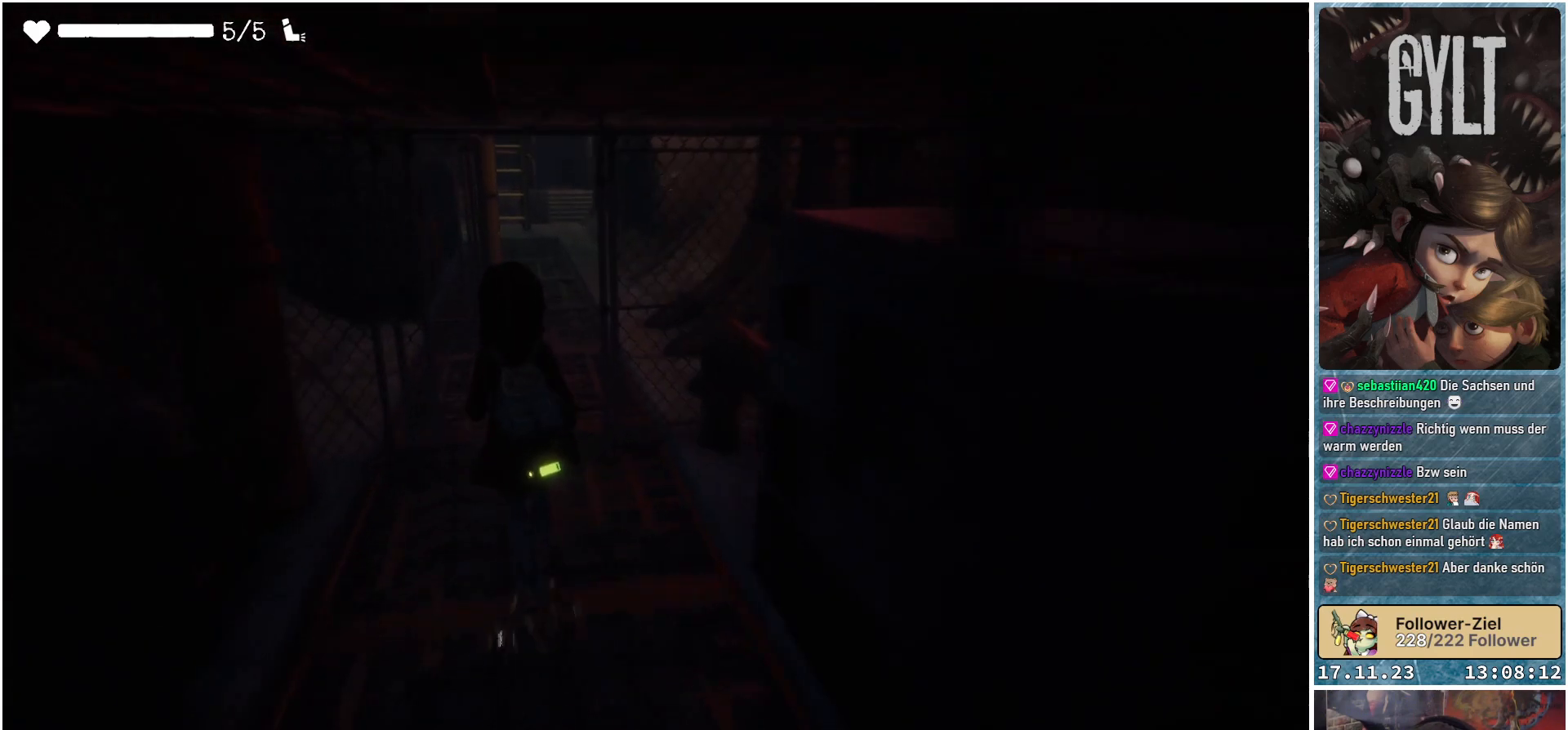
{"buttons": [], "left_stick": "up-left", "right_stick": "left", "events": [[333, "right_stick", "left"]]}
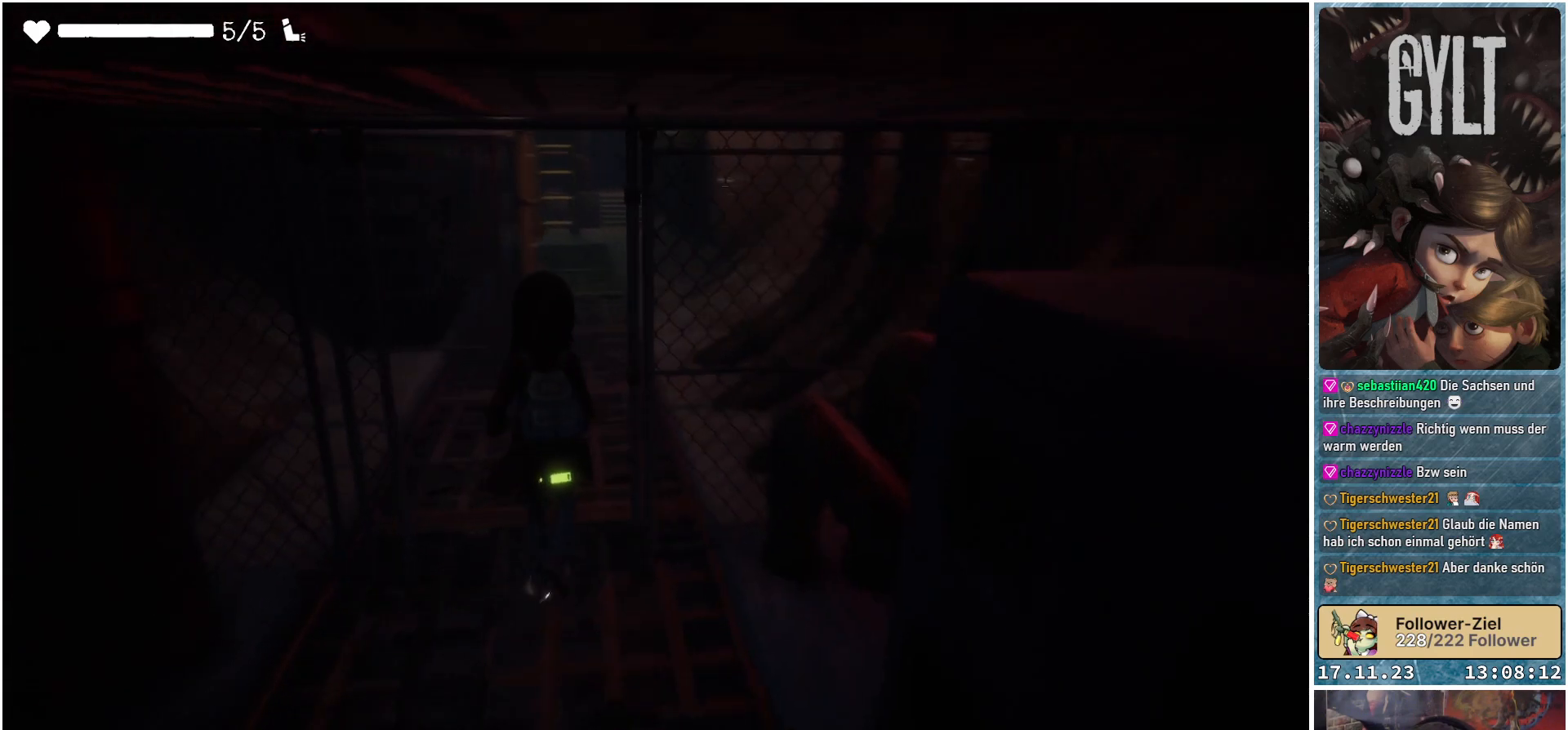
{"buttons": [], "left_stick": "up-right", "right_stick": "center", "events": [[217, "left_stick", "up"], [233, "right_stick", "center"], [350, "left_stick", "up-right"]]}
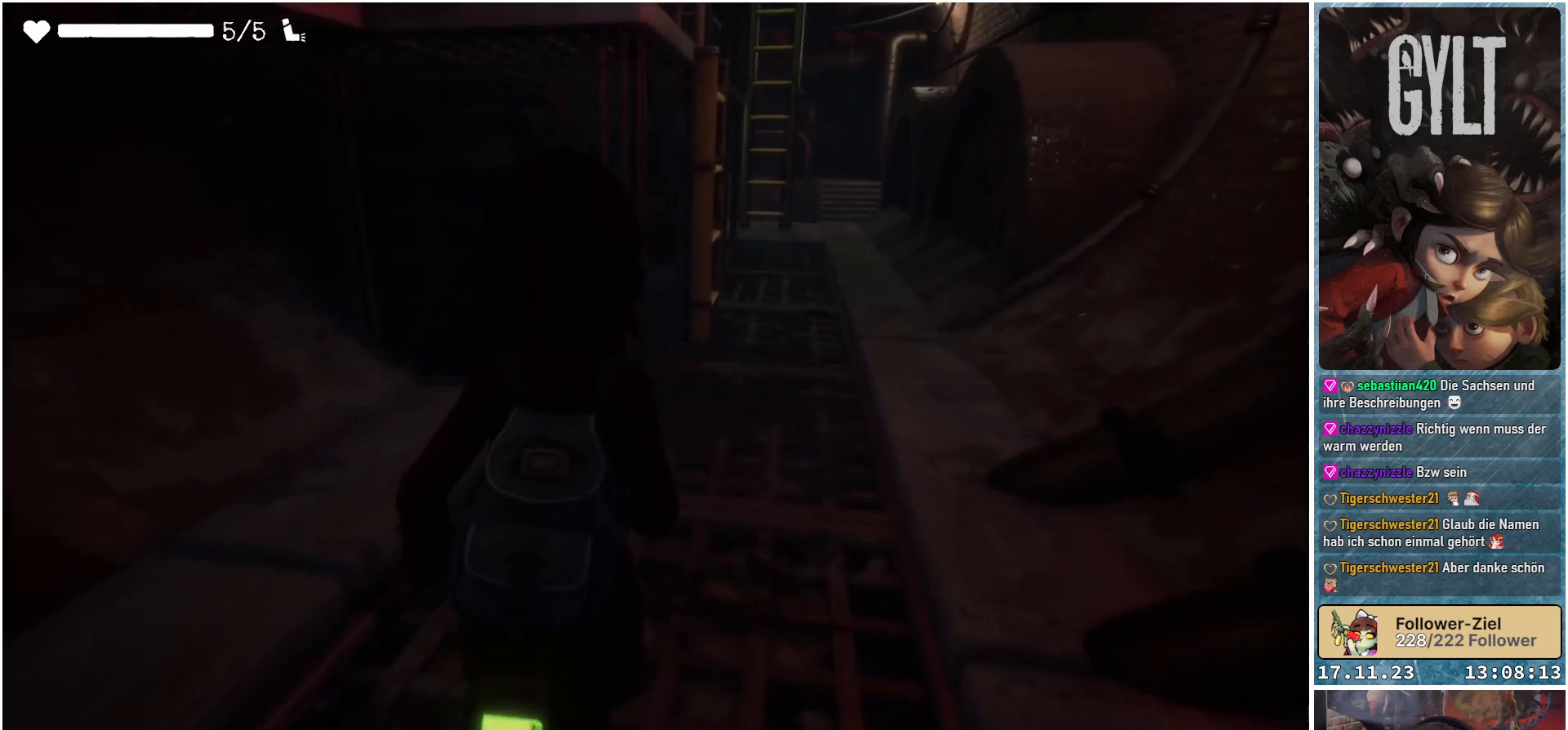
{"buttons": [], "left_stick": "up", "right_stick": "center", "events": [[100, "right_stick", "up-right"], [283, "right_stick", "center"], [333, "left_stick", "up"]]}
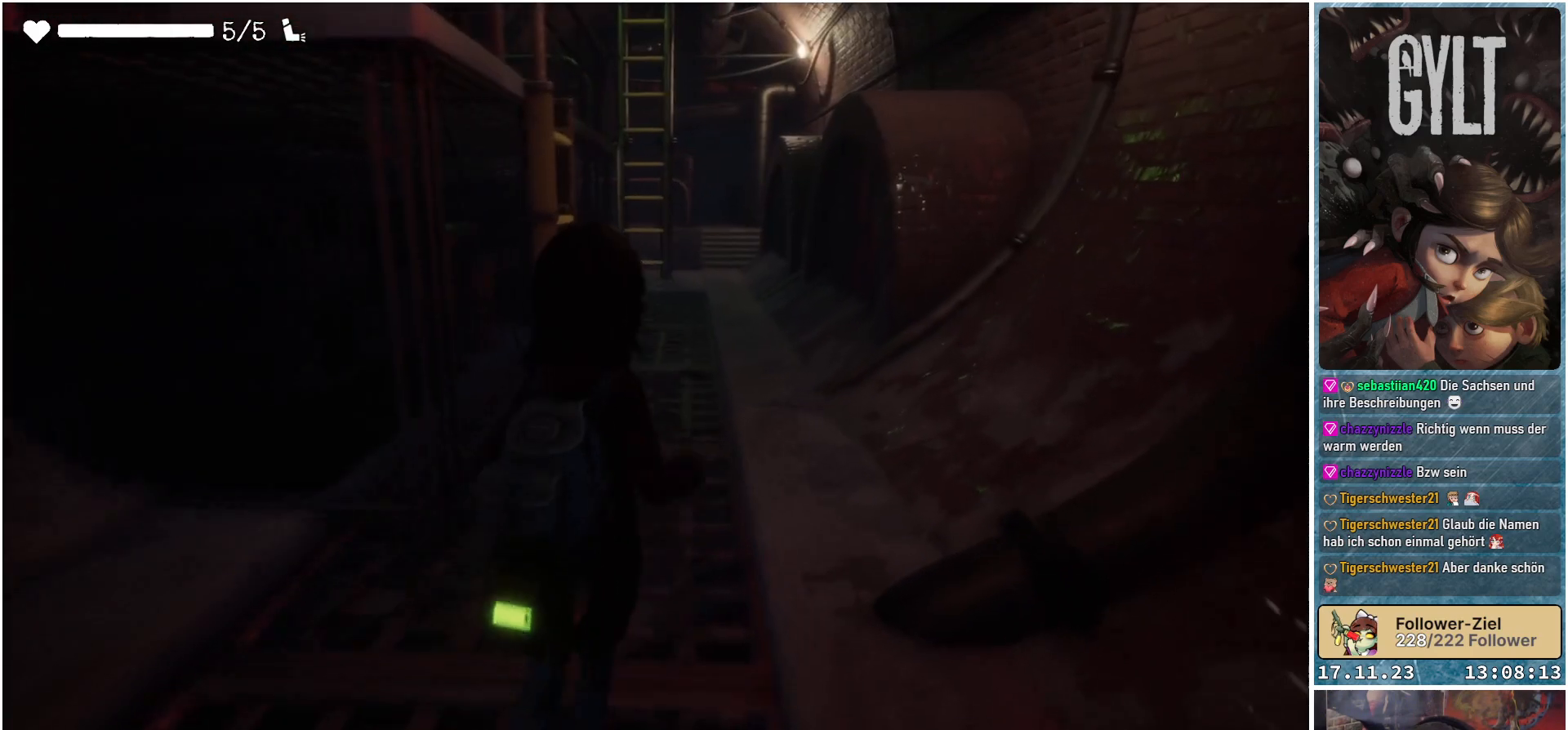
{"buttons": [], "left_stick": "up", "right_stick": "center", "events": [[267, "right_stick", "up"], [500, "right_stick", "center"]]}
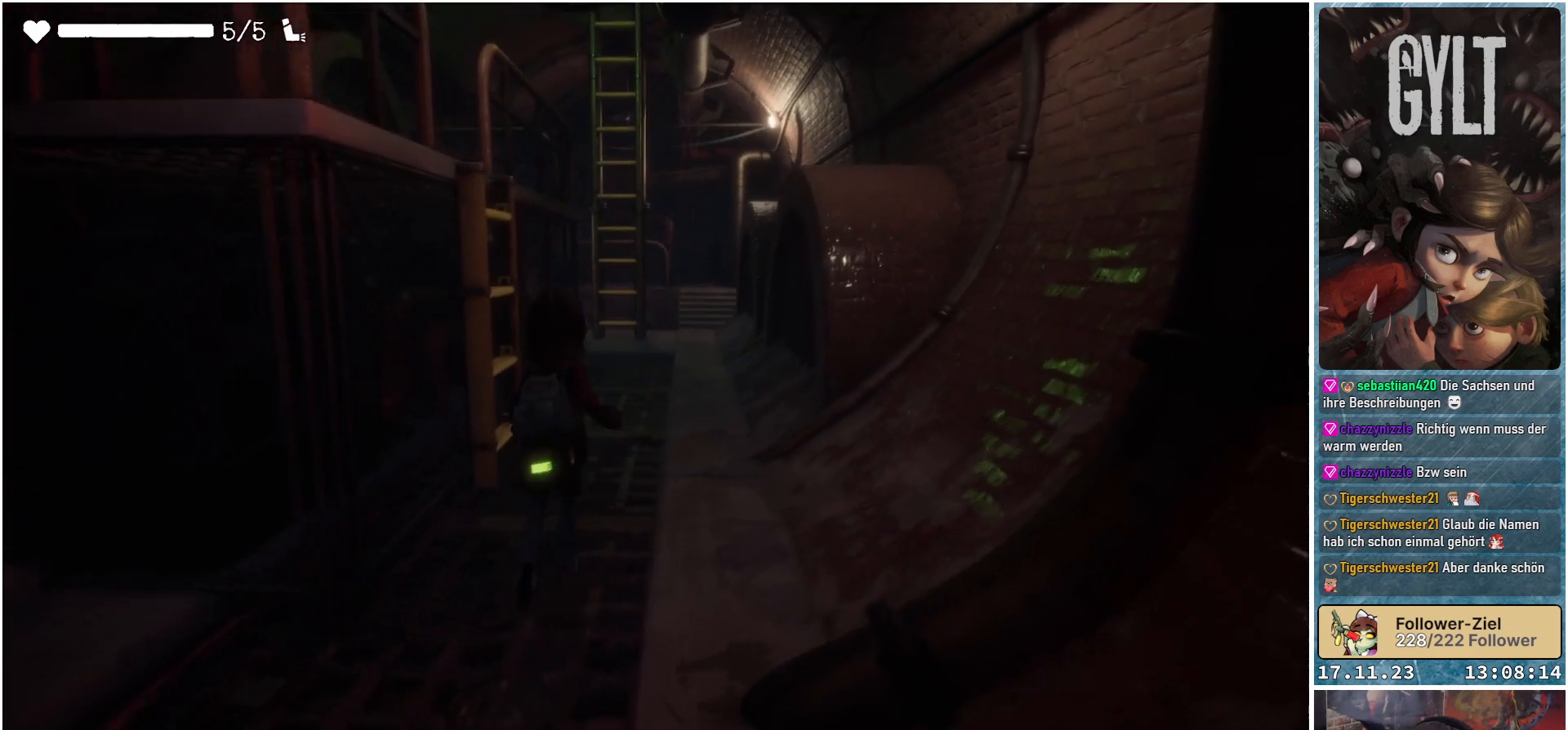
{"buttons": [], "left_stick": "up", "right_stick": "center", "events": []}
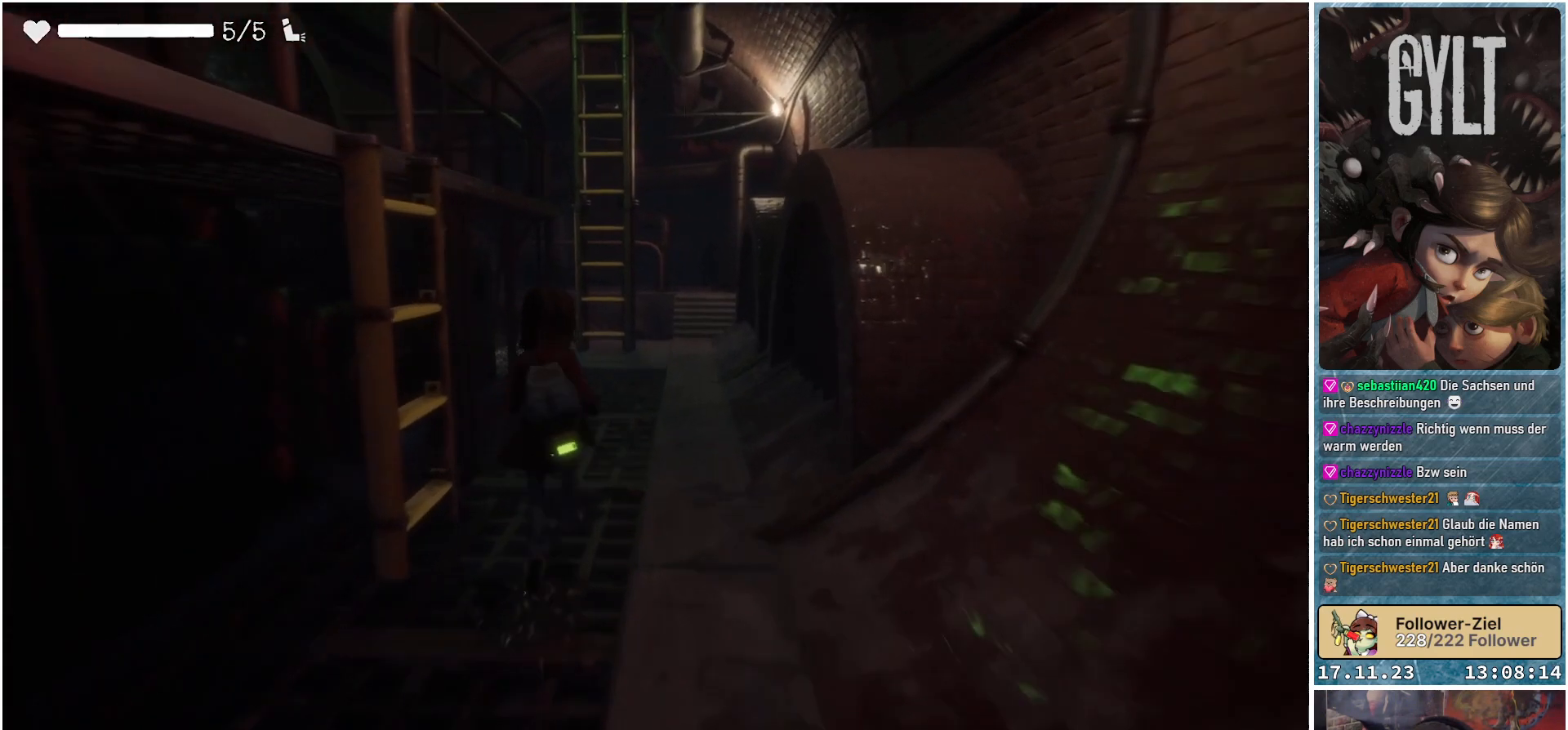
{"buttons": [], "left_stick": "up", "right_stick": "down-left", "events": [[233, "right_stick", "down-left"]]}
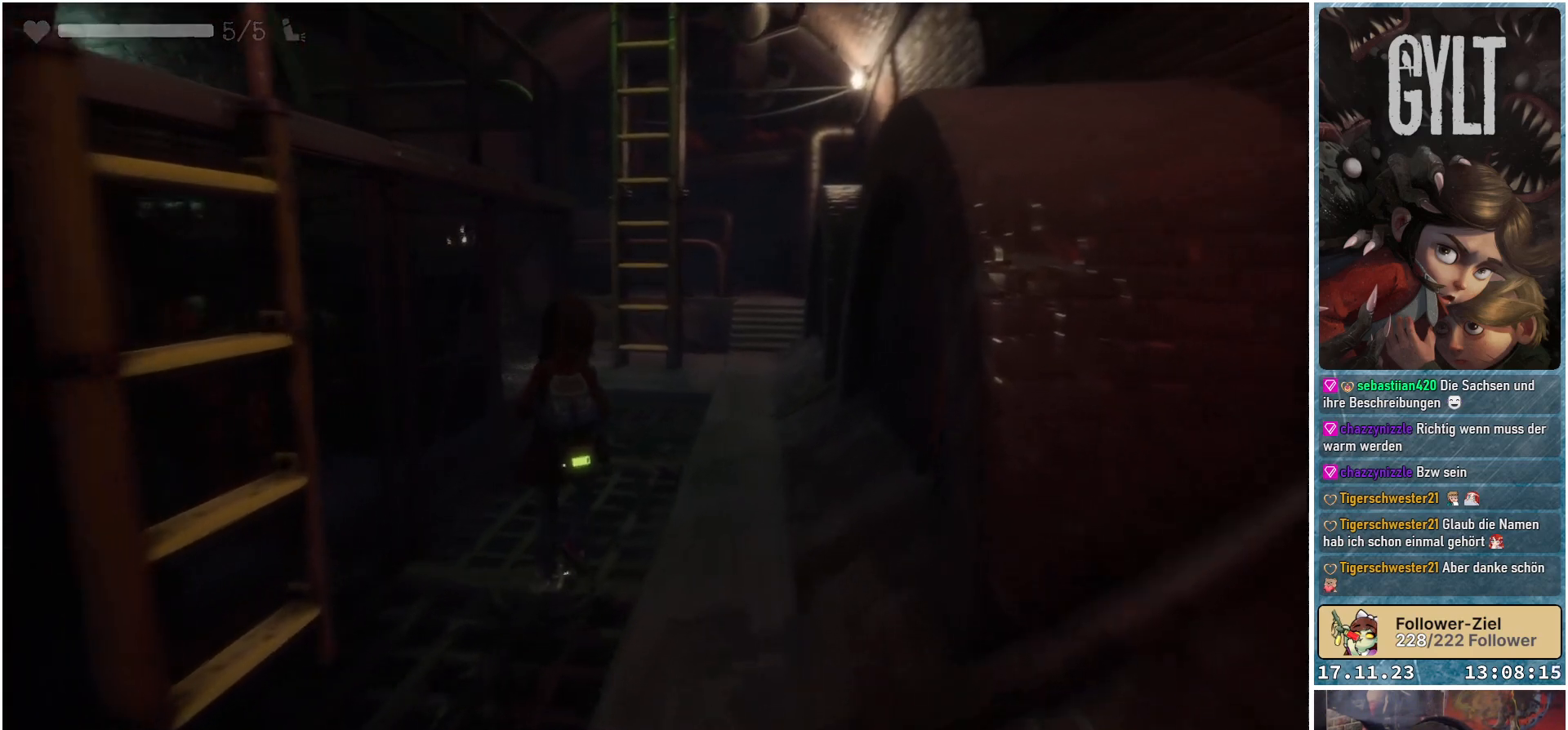
{"buttons": [], "left_stick": "up-right", "right_stick": "center", "events": [[100, "right_stick", "center"], [300, "left_stick", "up-right"]]}
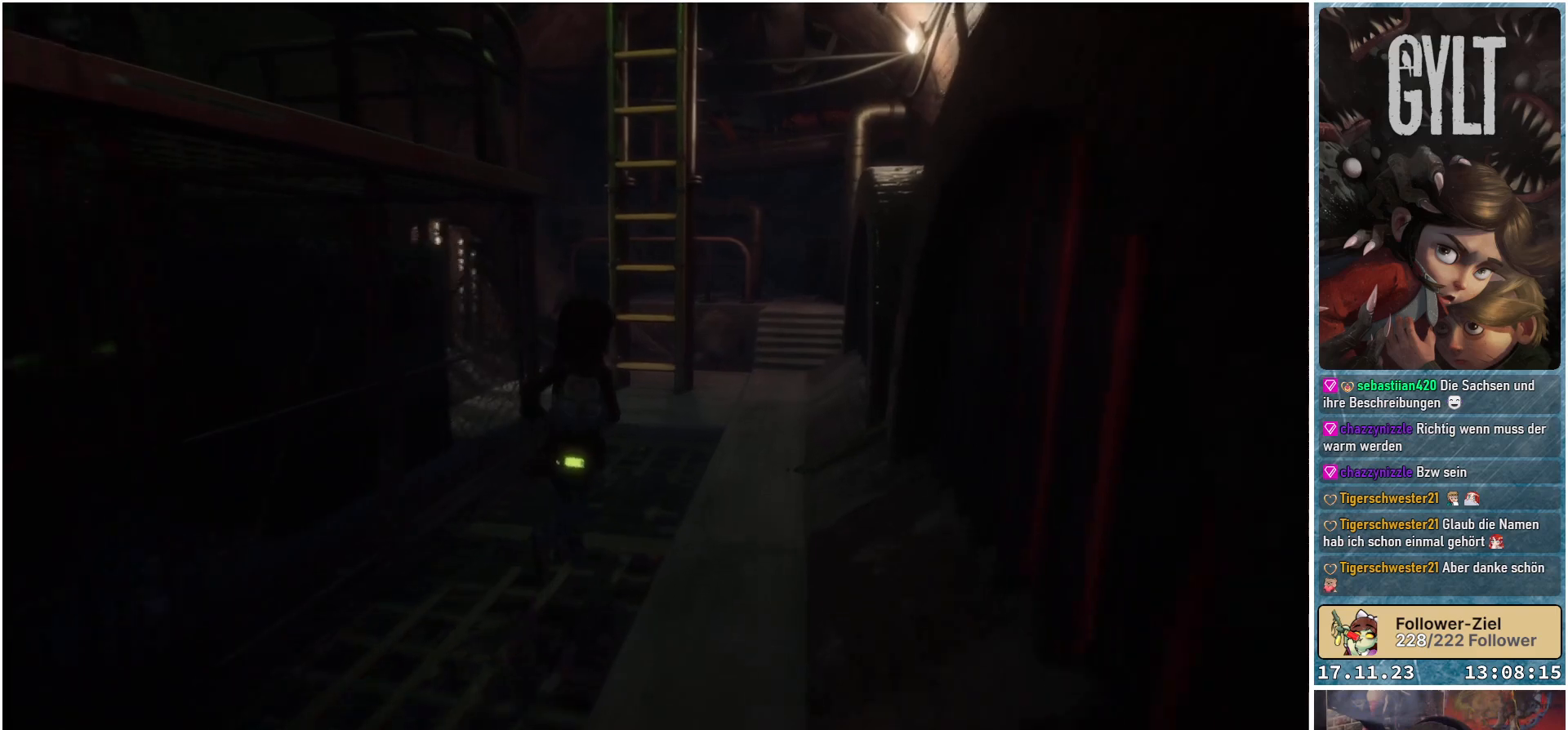
{"buttons": [], "left_stick": "up", "right_stick": "center", "events": [[83, "left_stick", "up"]]}
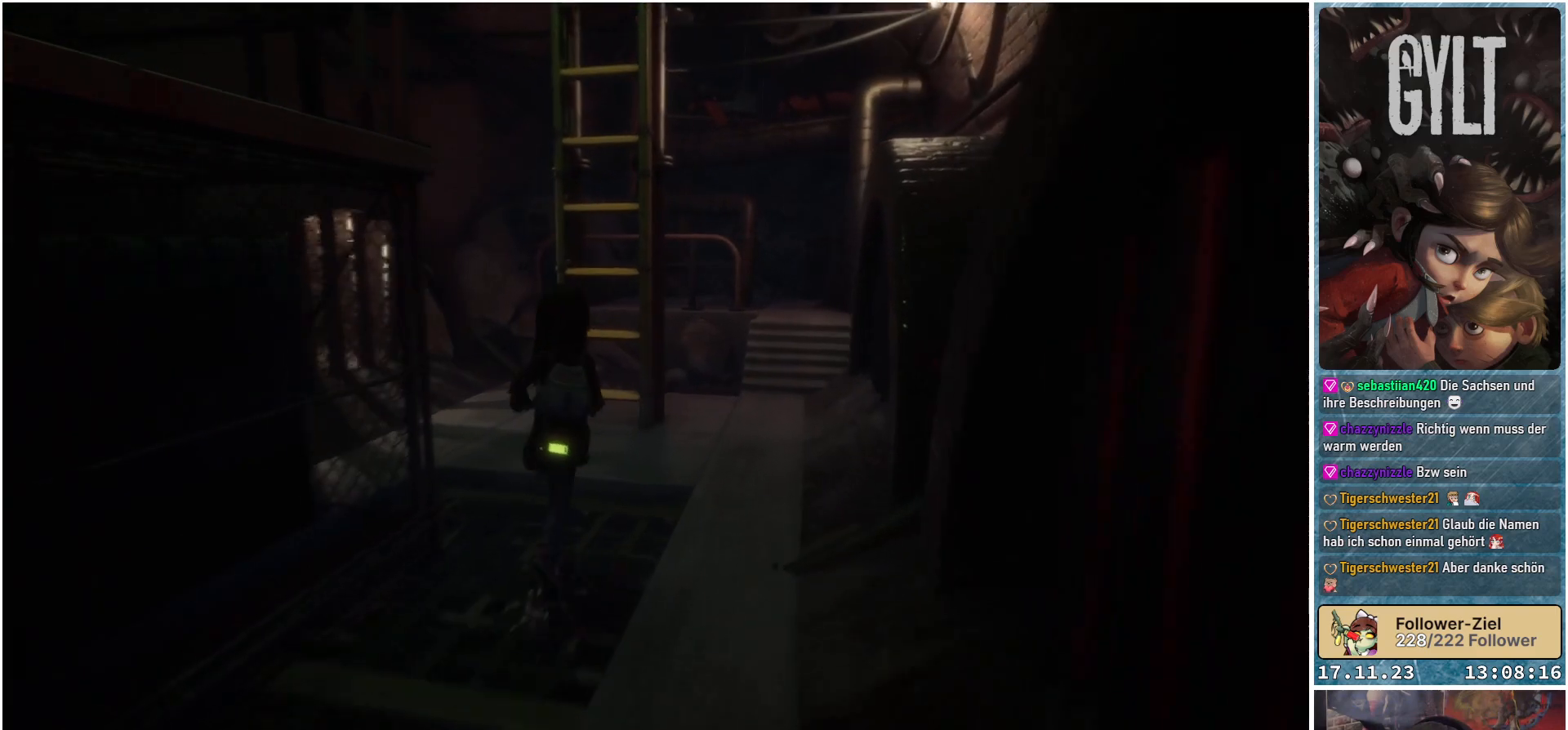
{"buttons": [], "left_stick": "center", "right_stick": "down-left", "events": [[50, "right_stick", "down-left"], [500, "left_stick", "center"]]}
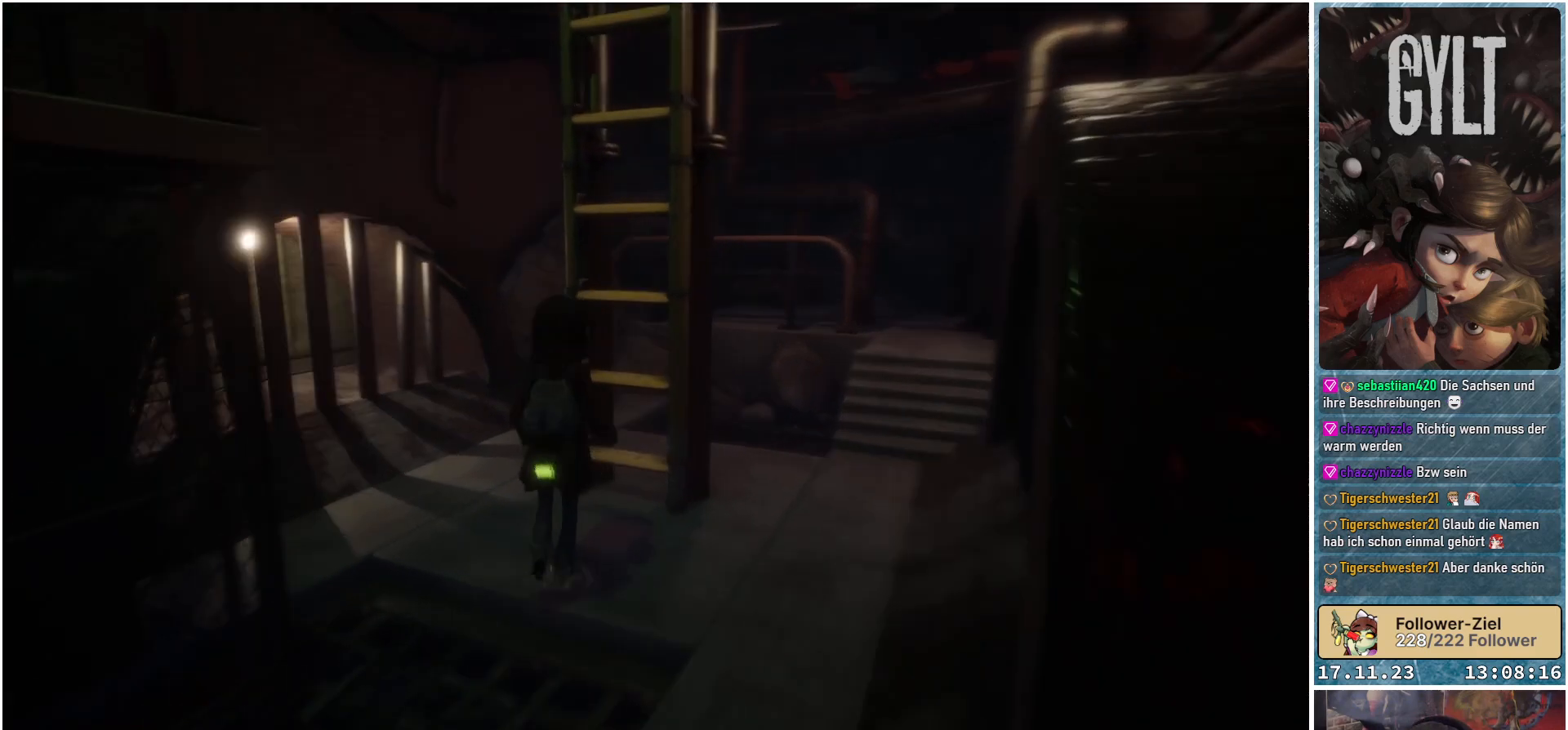
{"buttons": [], "left_stick": "center", "right_stick": "center", "events": [[467, "right_stick", "center"]]}
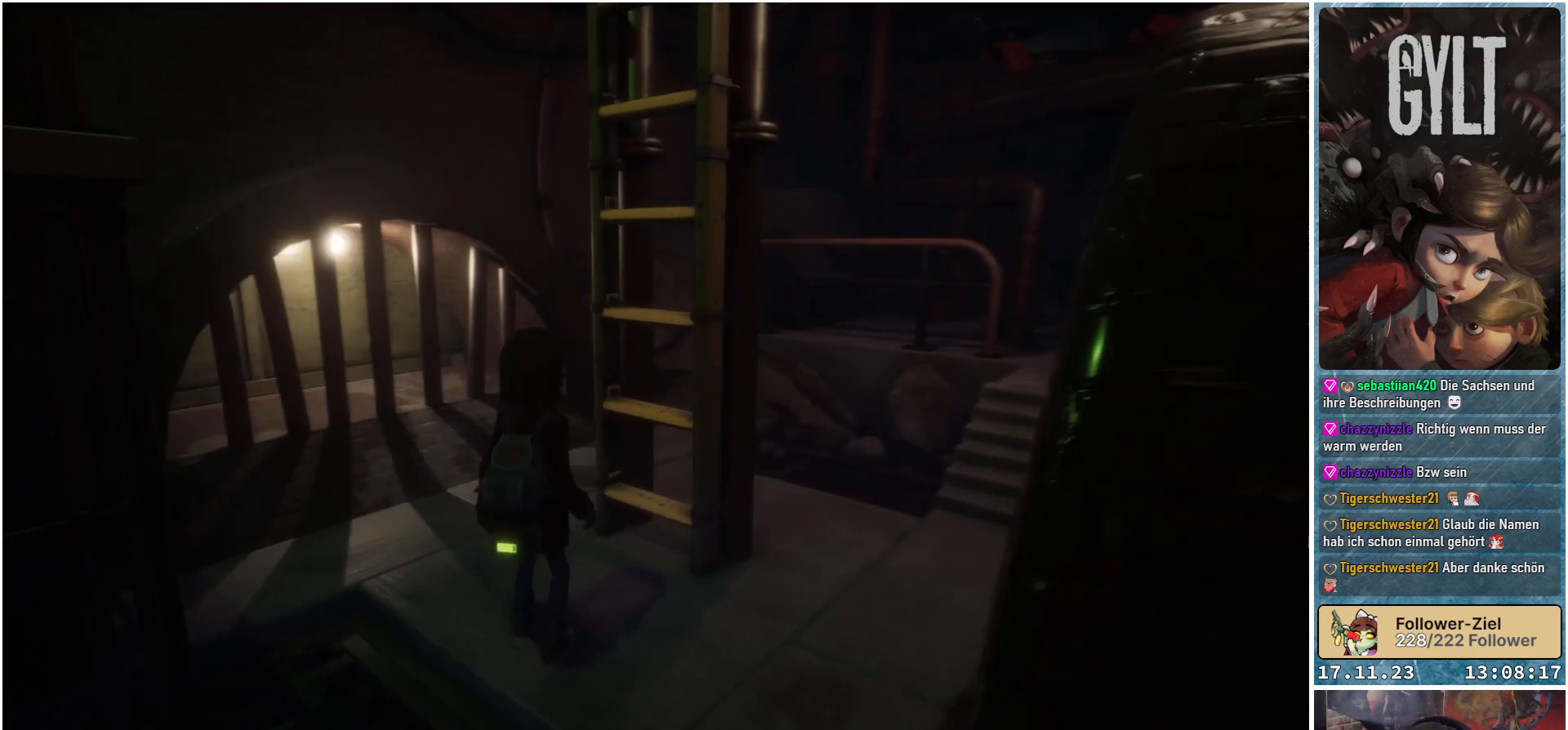
{"buttons": [], "left_stick": "up-right", "right_stick": "down-right", "events": [[100, "left_stick", "right"], [183, "right_stick", "right"], [400, "left_stick", "up-right"], [483, "right_stick", "down-right"]]}
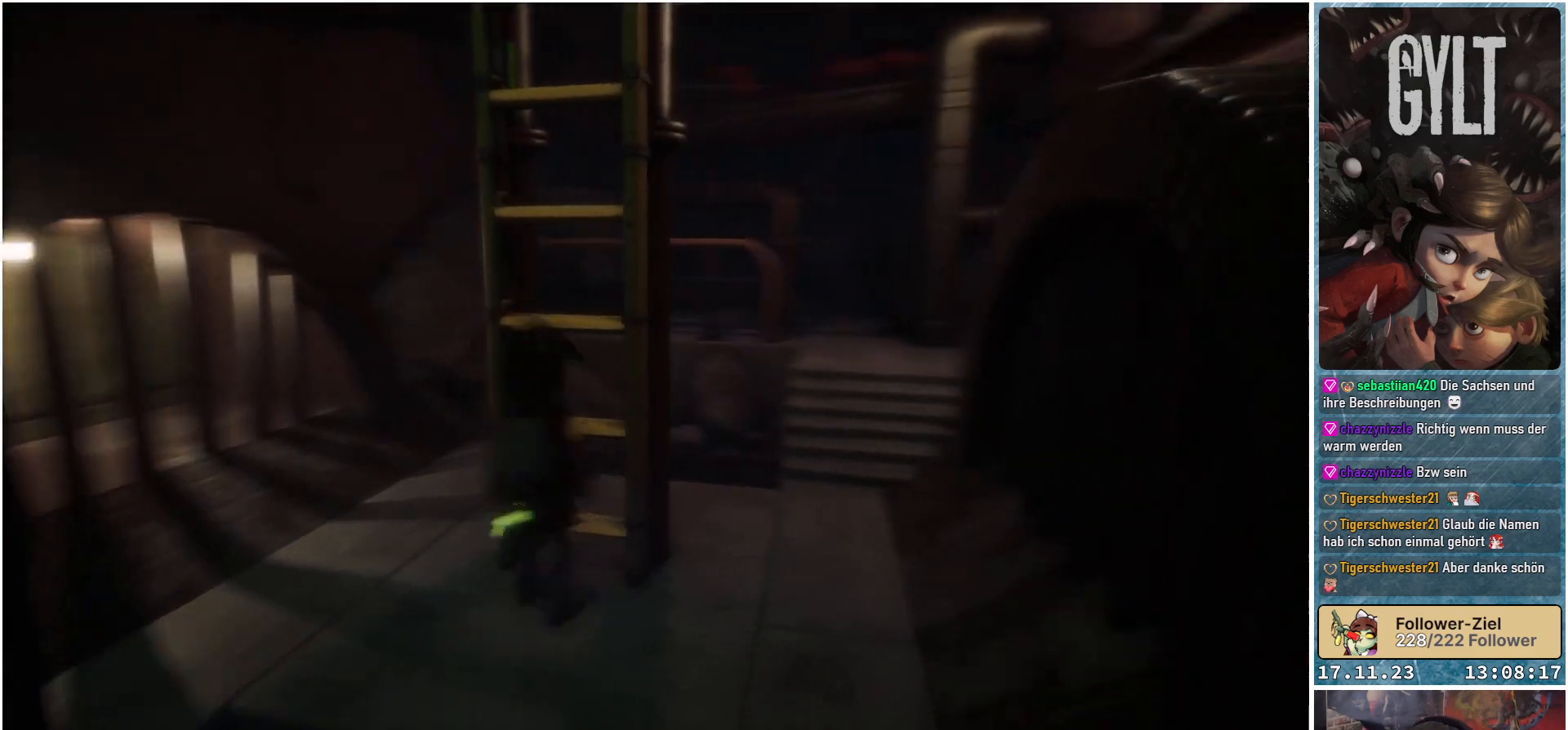
{"buttons": [], "left_stick": "center", "right_stick": "center", "events": [[83, "right_stick", "down"], [200, "left_stick", "right"], [250, "right_stick", "center"], [350, "left_stick", "down-right"], [467, "left_stick", "center"]]}
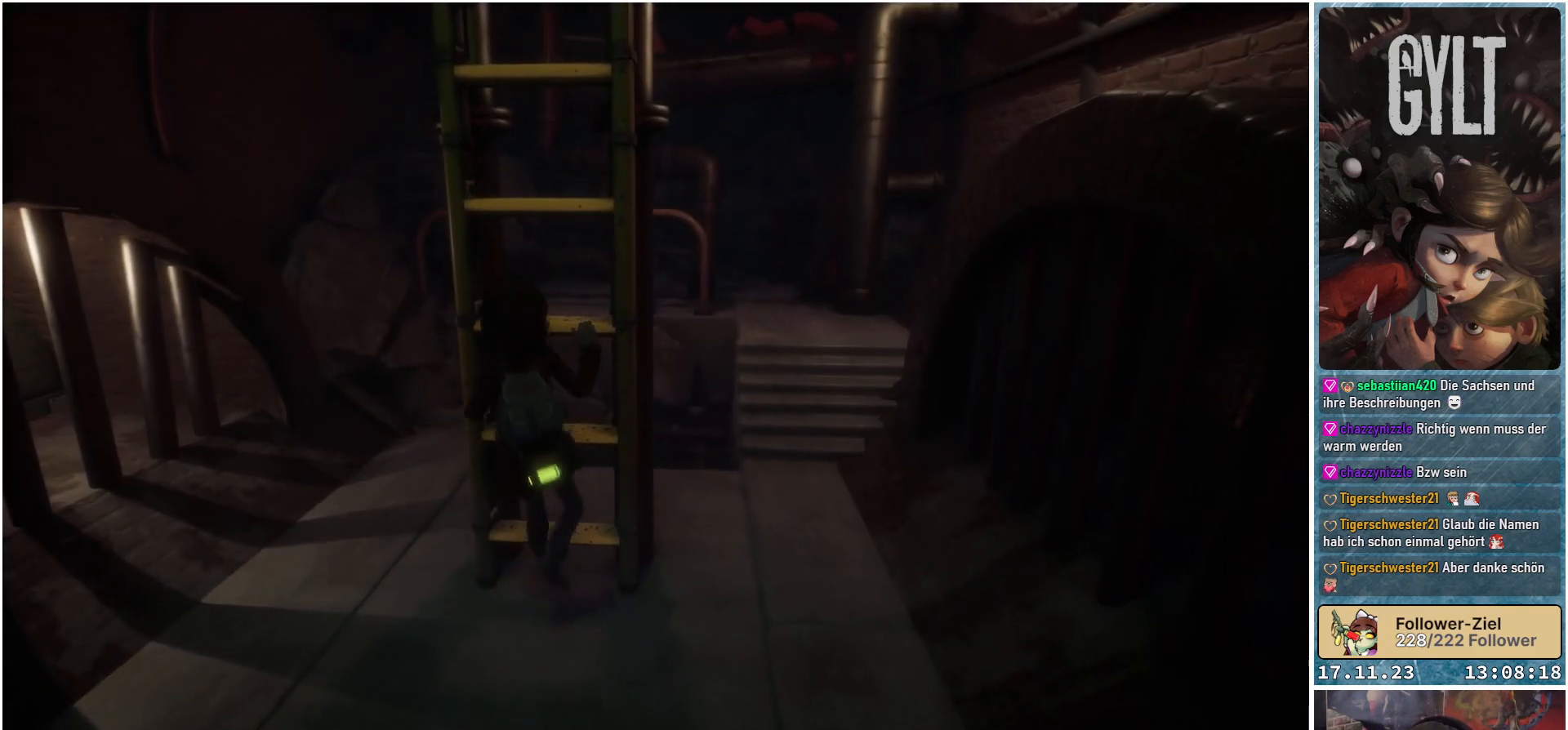
{"buttons": [], "left_stick": "down", "right_stick": "center", "events": [[233, "left_stick", "down"]]}
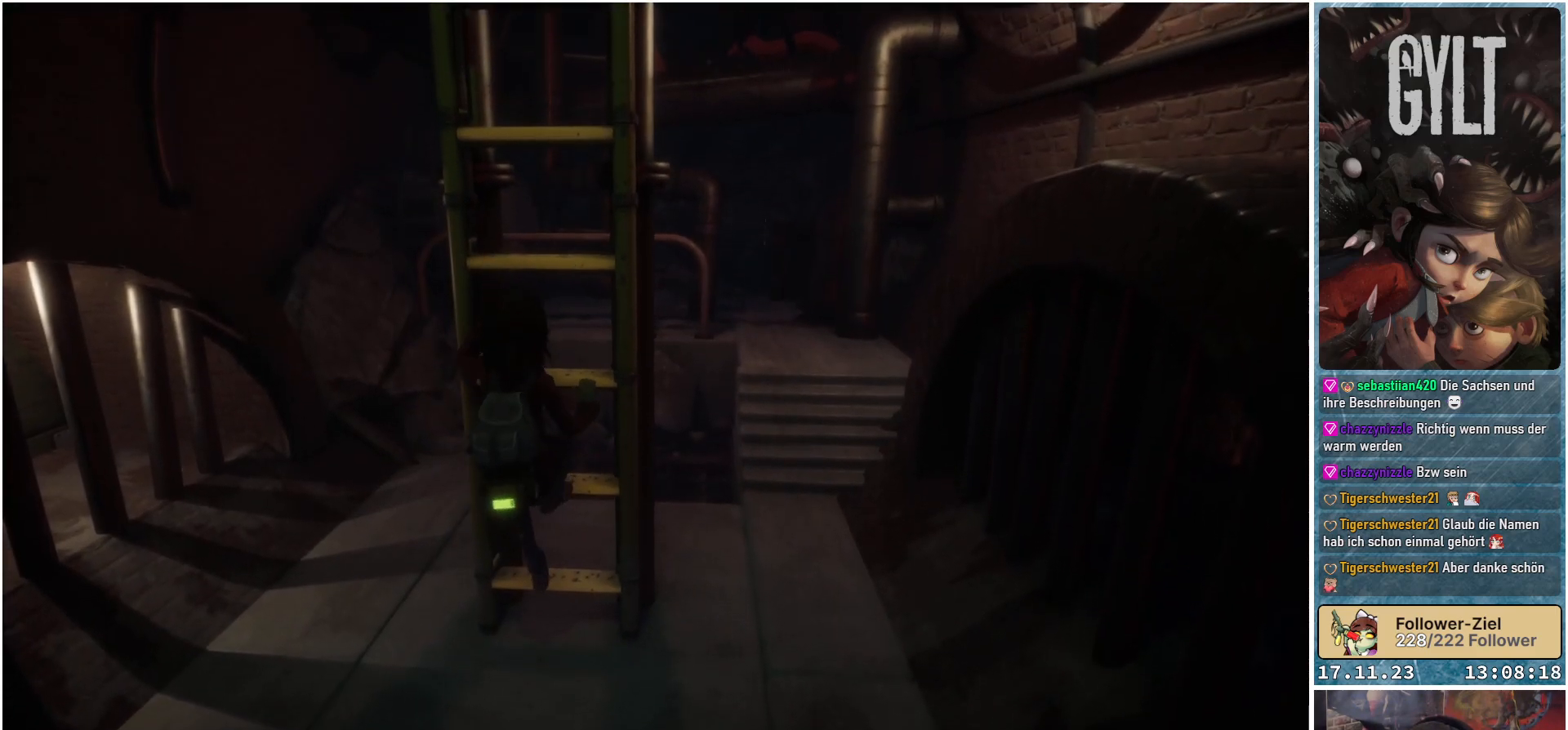
{"buttons": [], "left_stick": "down", "right_stick": "center", "events": []}
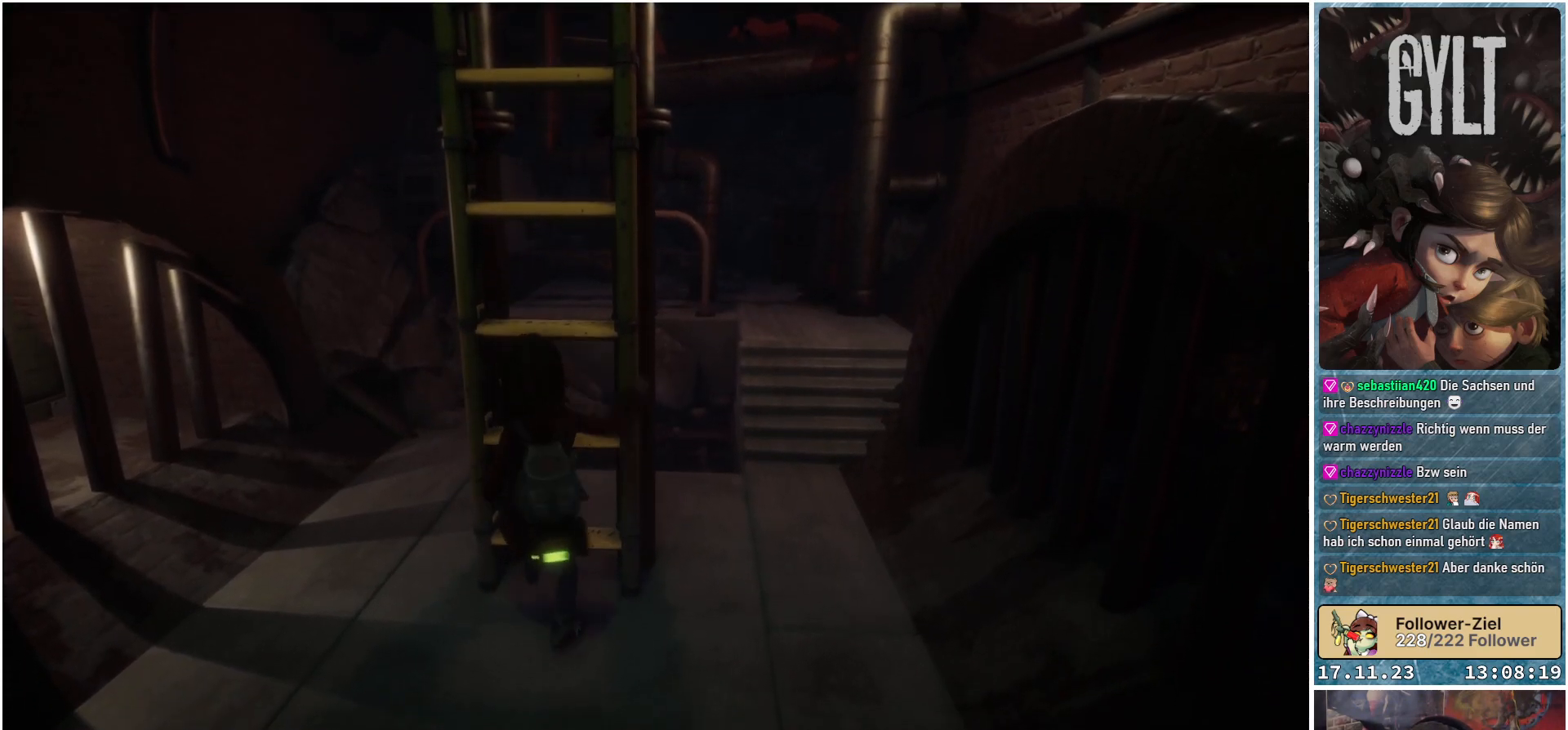
{"buttons": [], "left_stick": "down-right", "right_stick": "down", "events": [[133, "left_stick", "down-right"], [417, "right_stick", "down"]]}
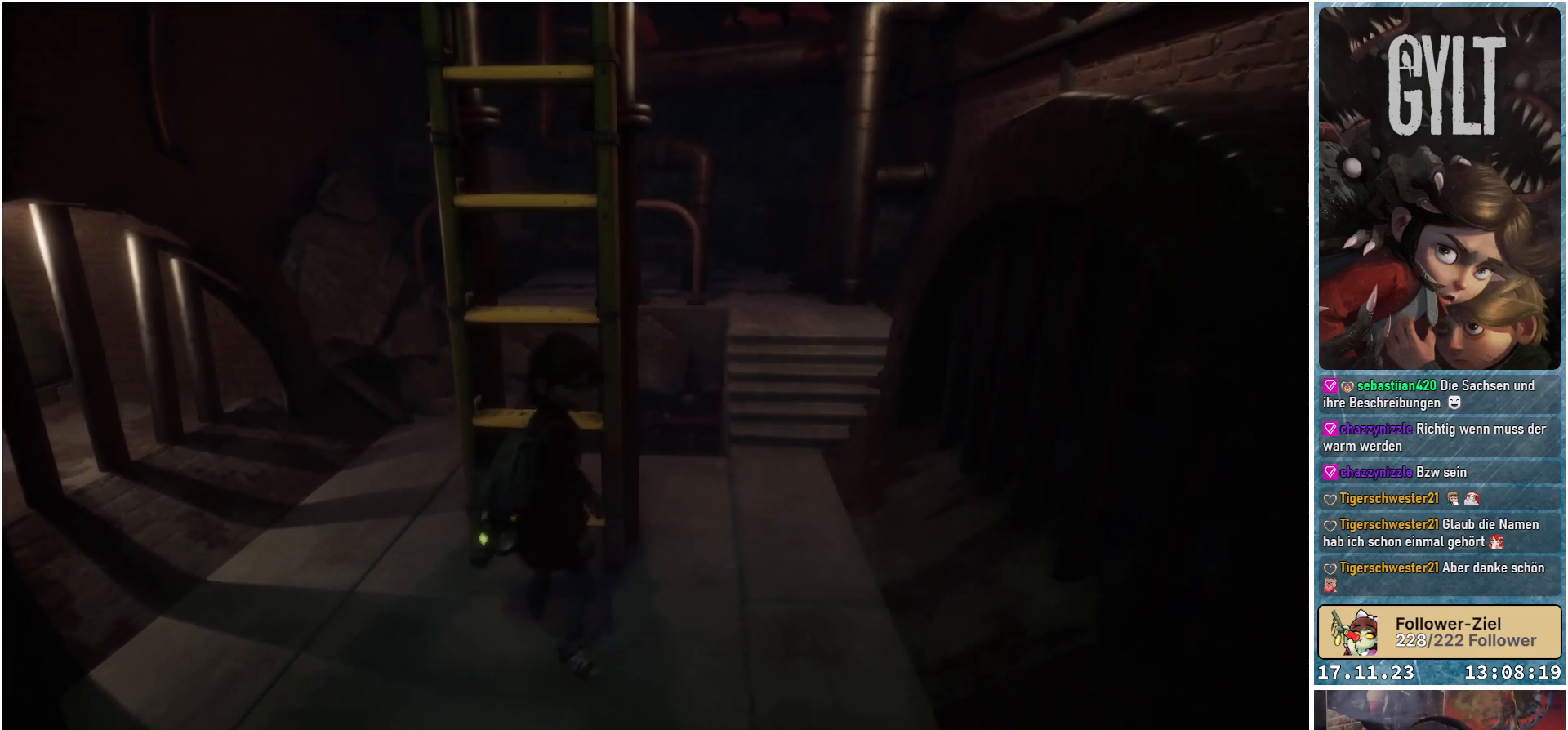
{"buttons": [], "left_stick": "up-right", "right_stick": "down-right", "events": [[100, "left_stick", "up-right"], [100, "right_stick", "center"], [483, "right_stick", "down-right"]]}